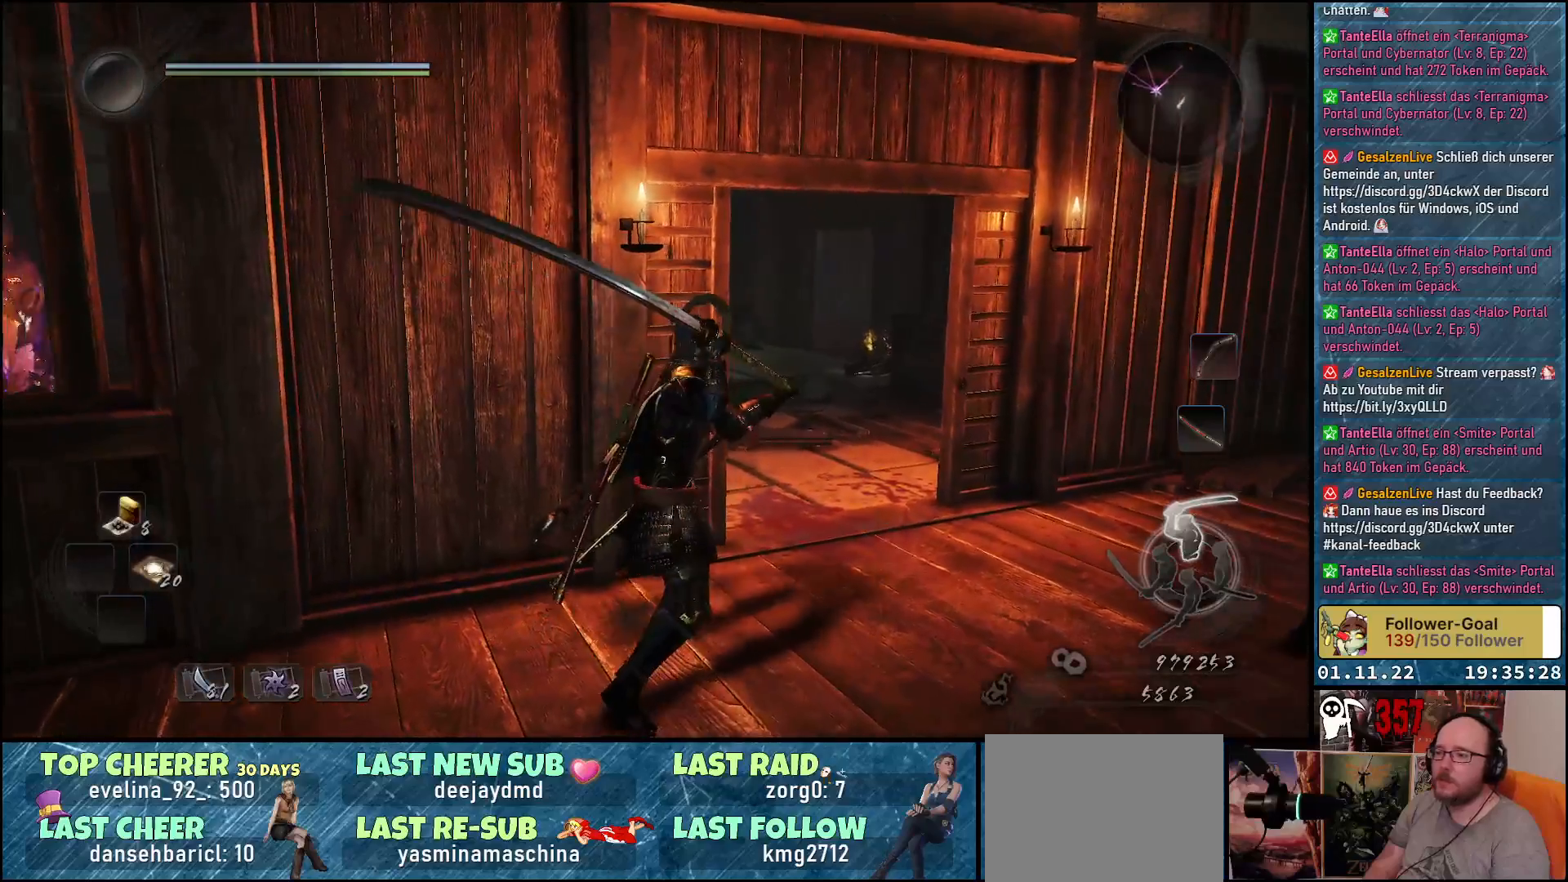
Gameplay with a controller (Xbox layout); each line is a JSON object with the inputs held at the frame after it. "events" lists button and stick changes between this image and that frame as [ms after this image, input, new state], when the widget could be followed in between.
{"buttons": [], "left_stick": "center", "right_stick": "left", "events": [[433, "left_stick", "center"]]}
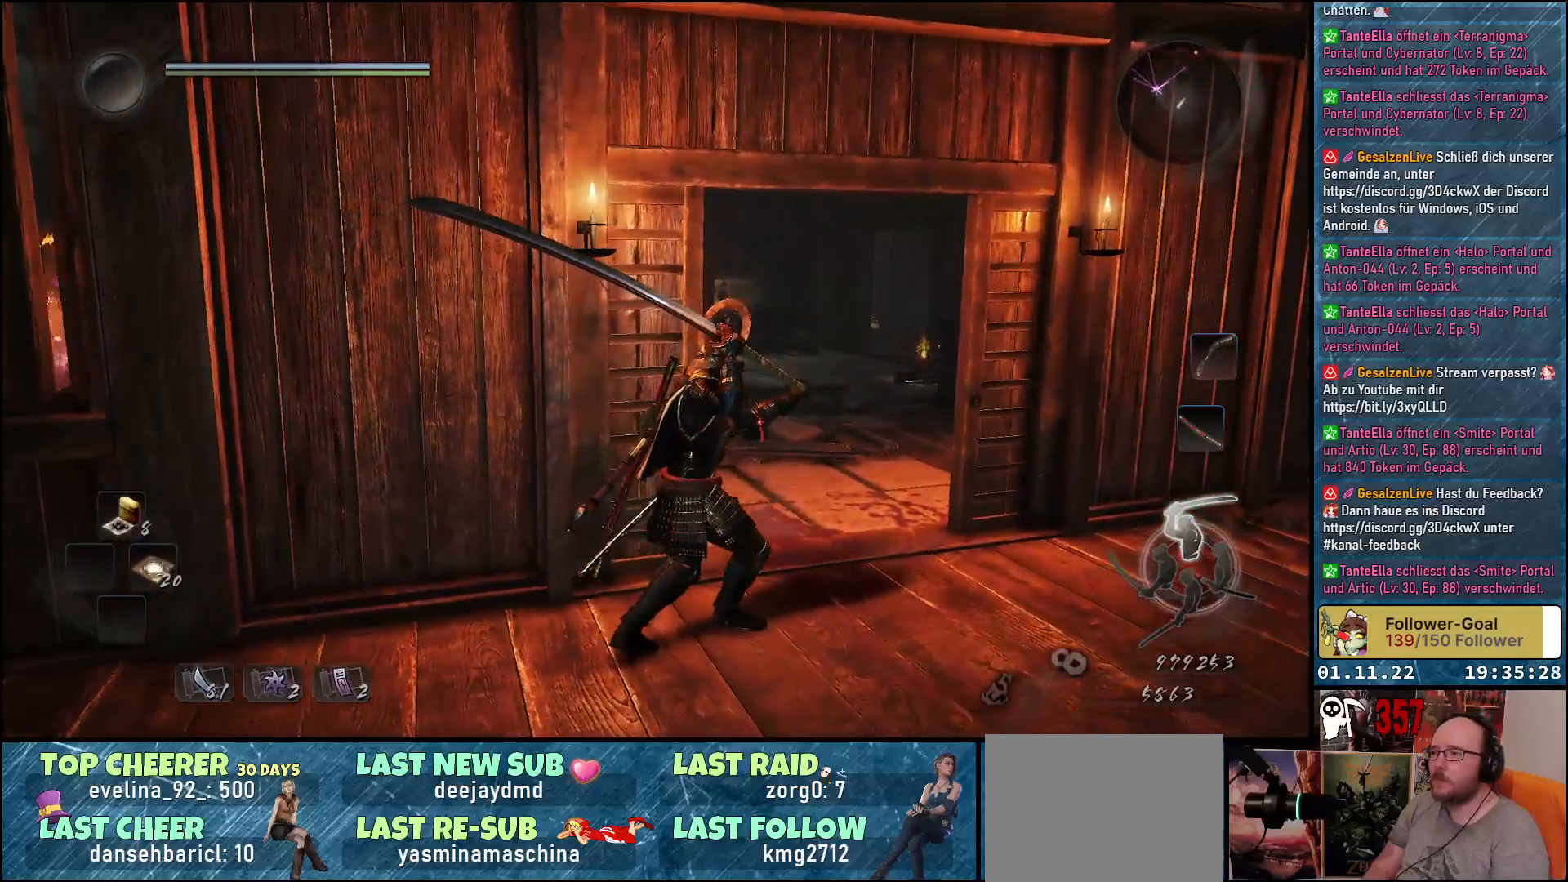
{"buttons": [], "left_stick": "center", "right_stick": "left", "events": []}
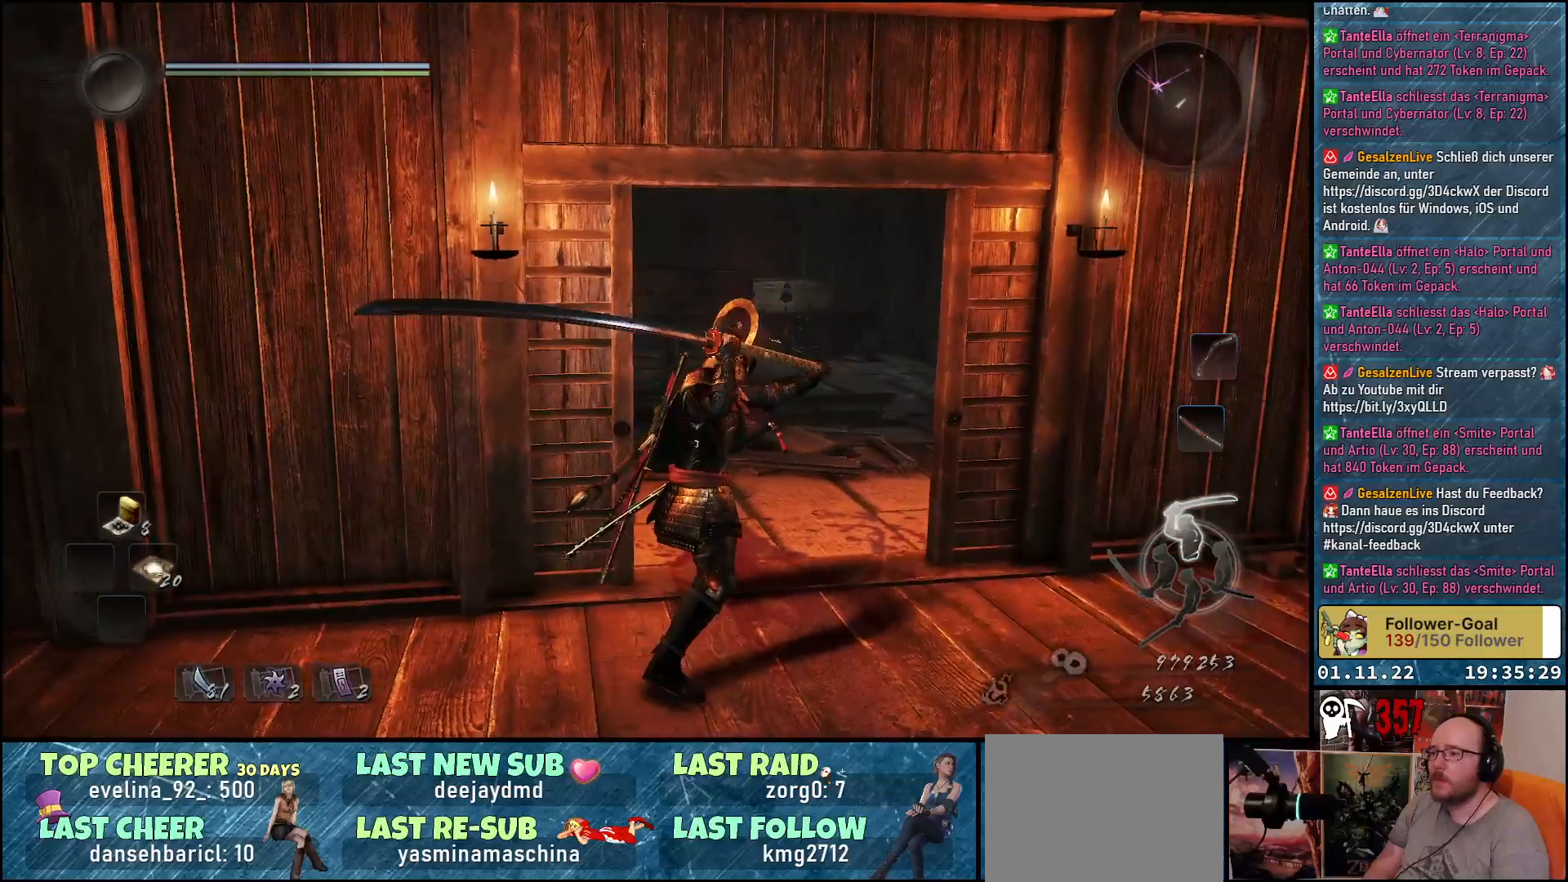
{"buttons": [], "left_stick": "center", "right_stick": "left", "events": []}
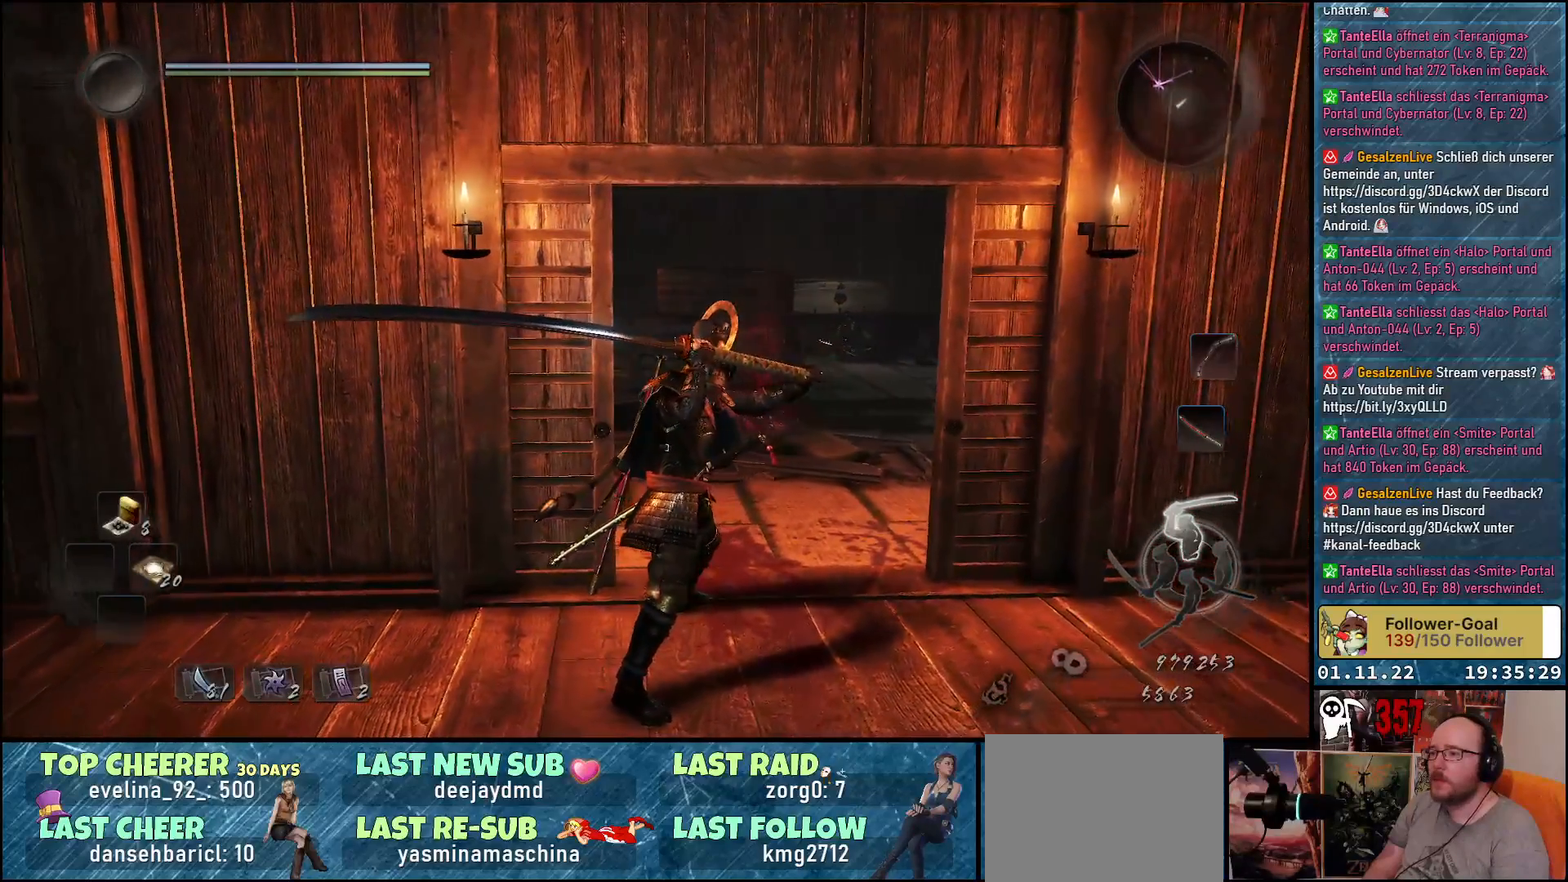
{"buttons": [], "left_stick": "center", "right_stick": "center", "events": [[200, "right_stick", "center"]]}
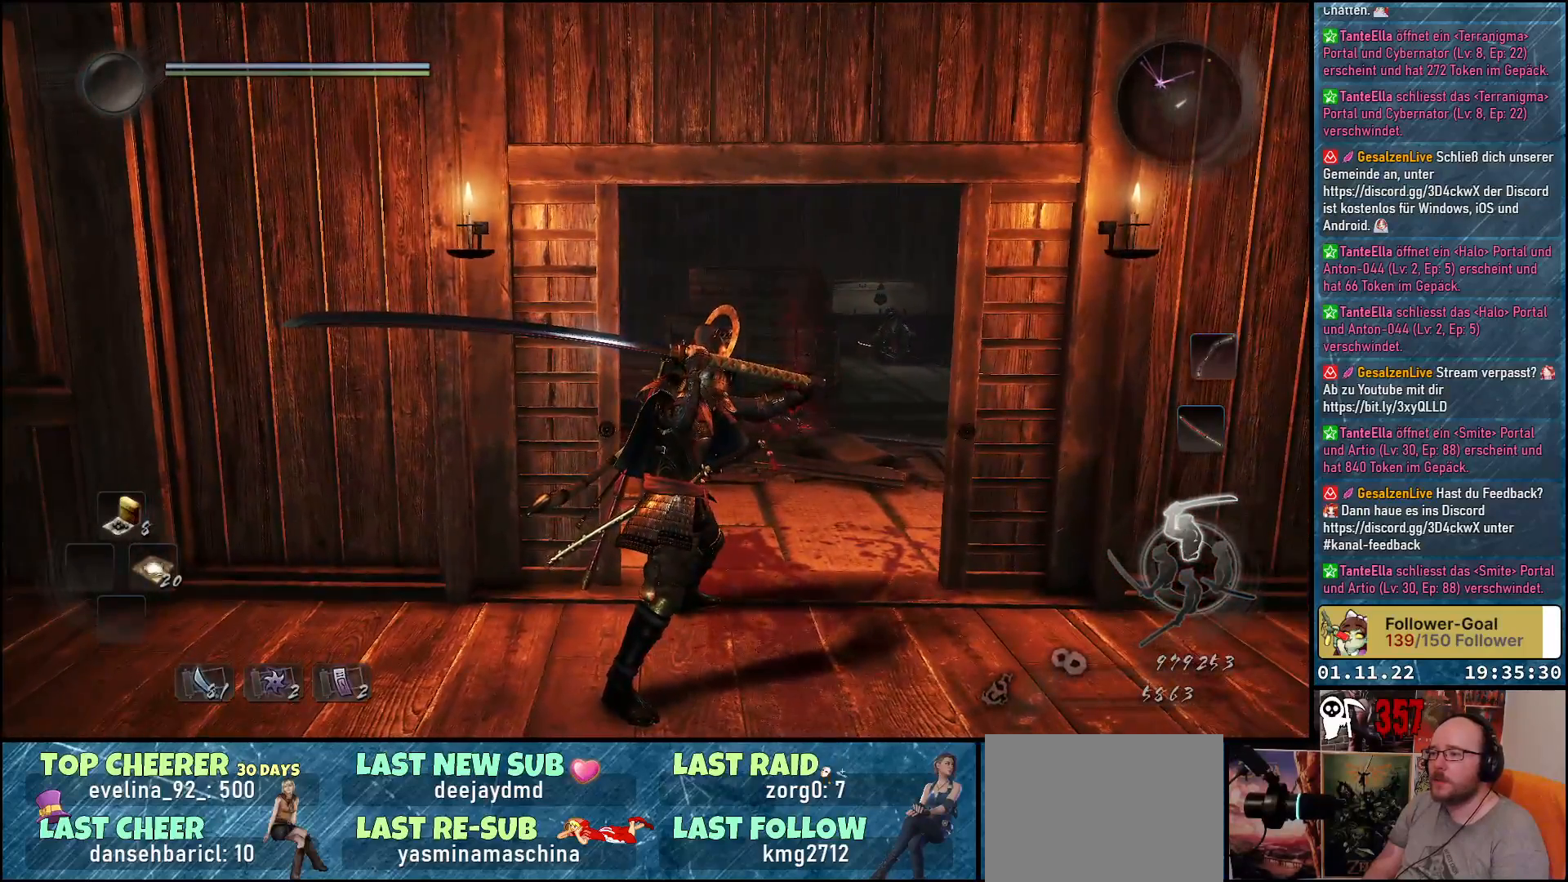
{"buttons": ["L2"], "left_stick": "center", "right_stick": "left", "events": [[117, "L2", "down"], [483, "right_stick", "left"]]}
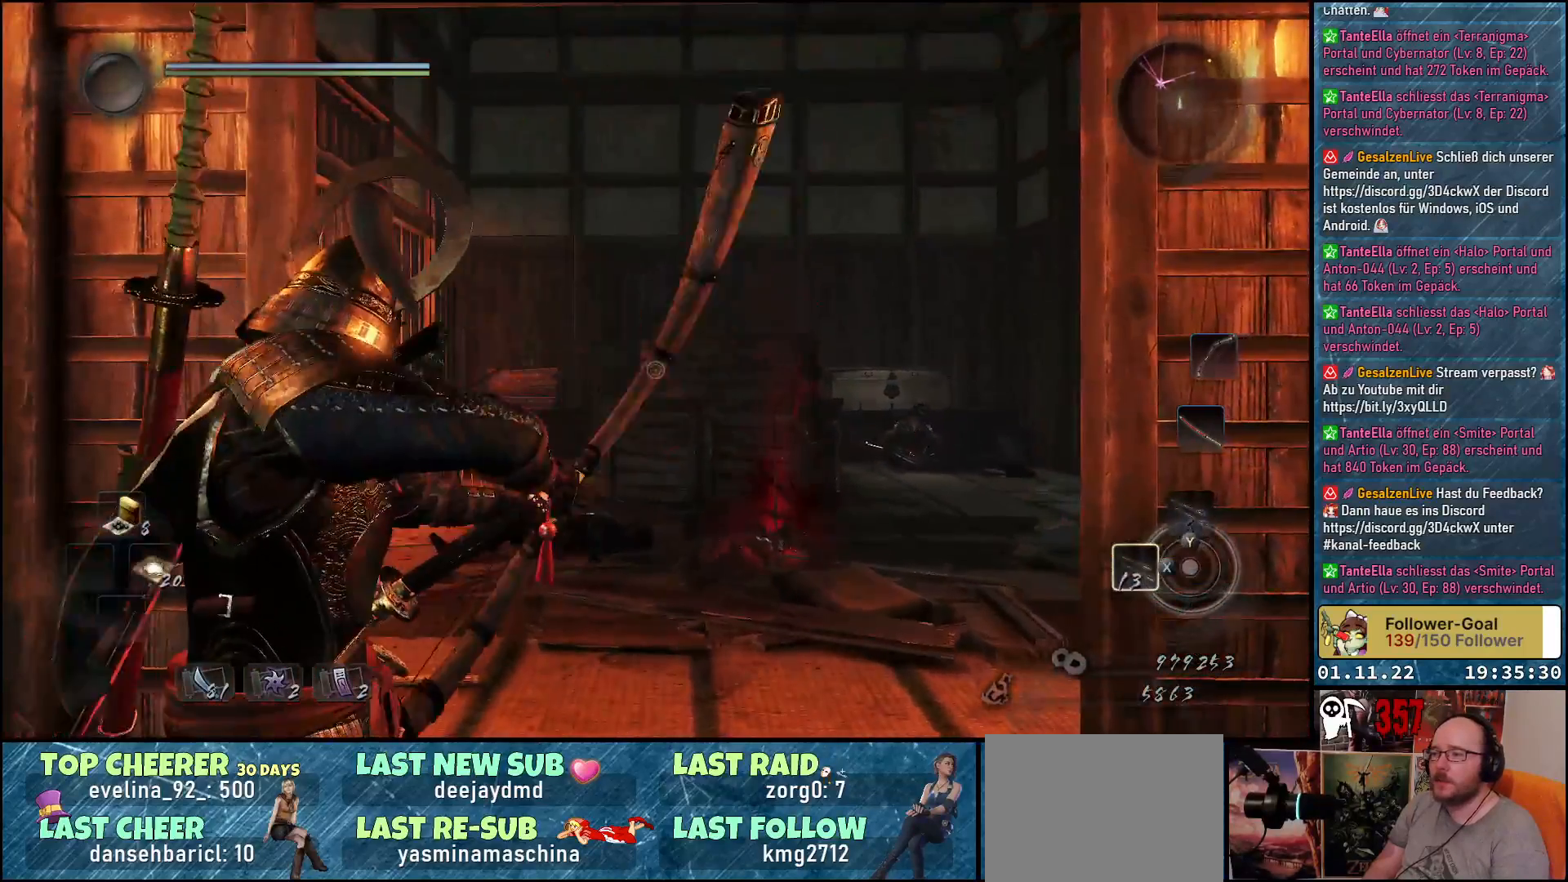
{"buttons": ["L2"], "left_stick": "center", "right_stick": "left", "events": []}
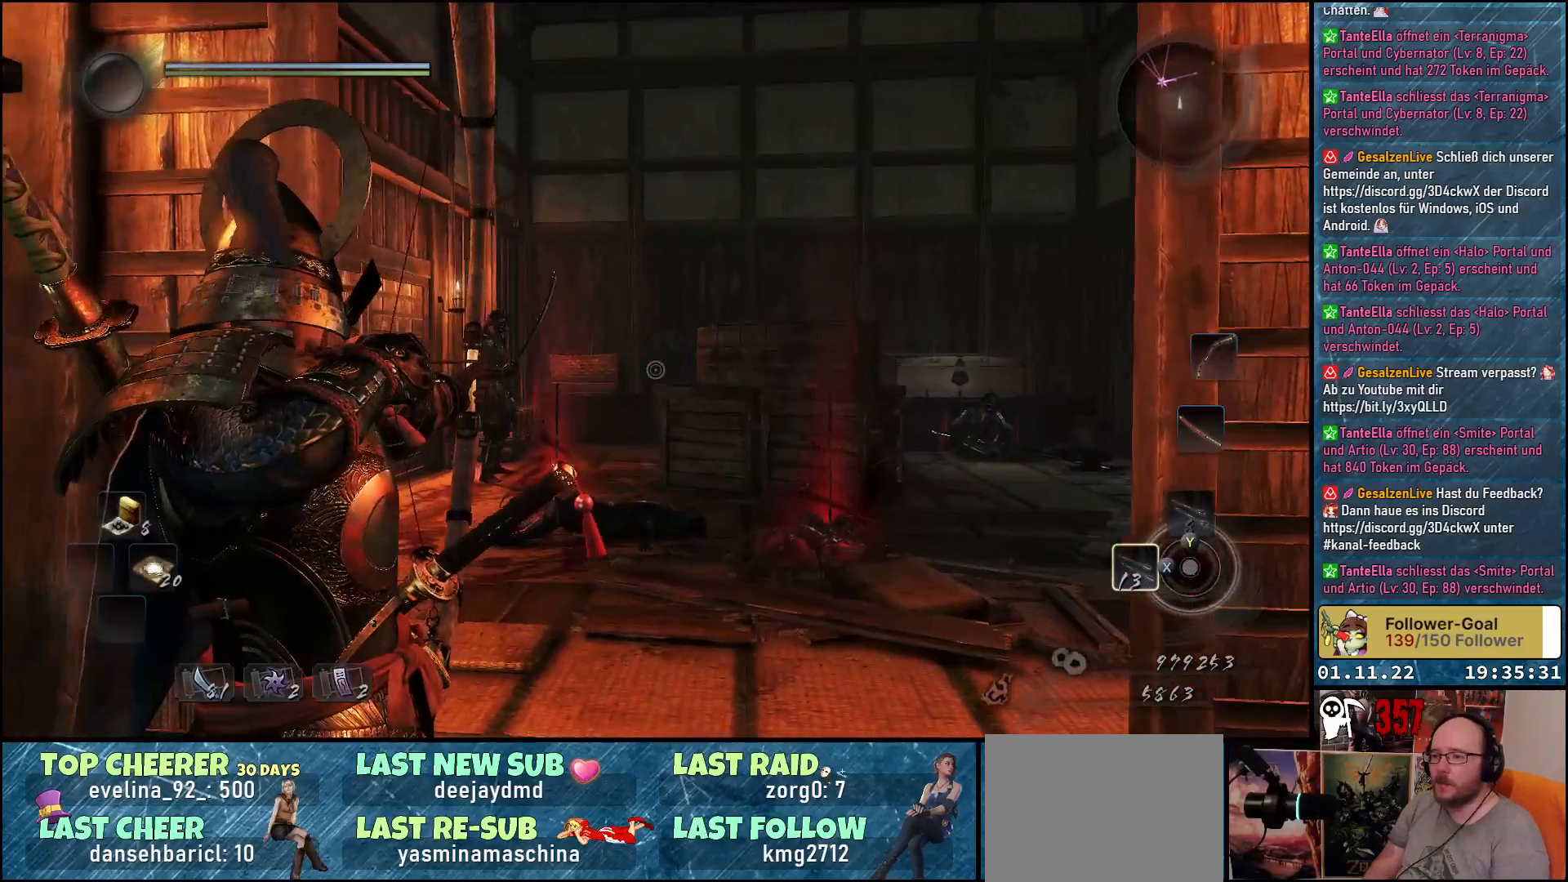
{"buttons": ["L2"], "left_stick": "center", "right_stick": "left", "events": []}
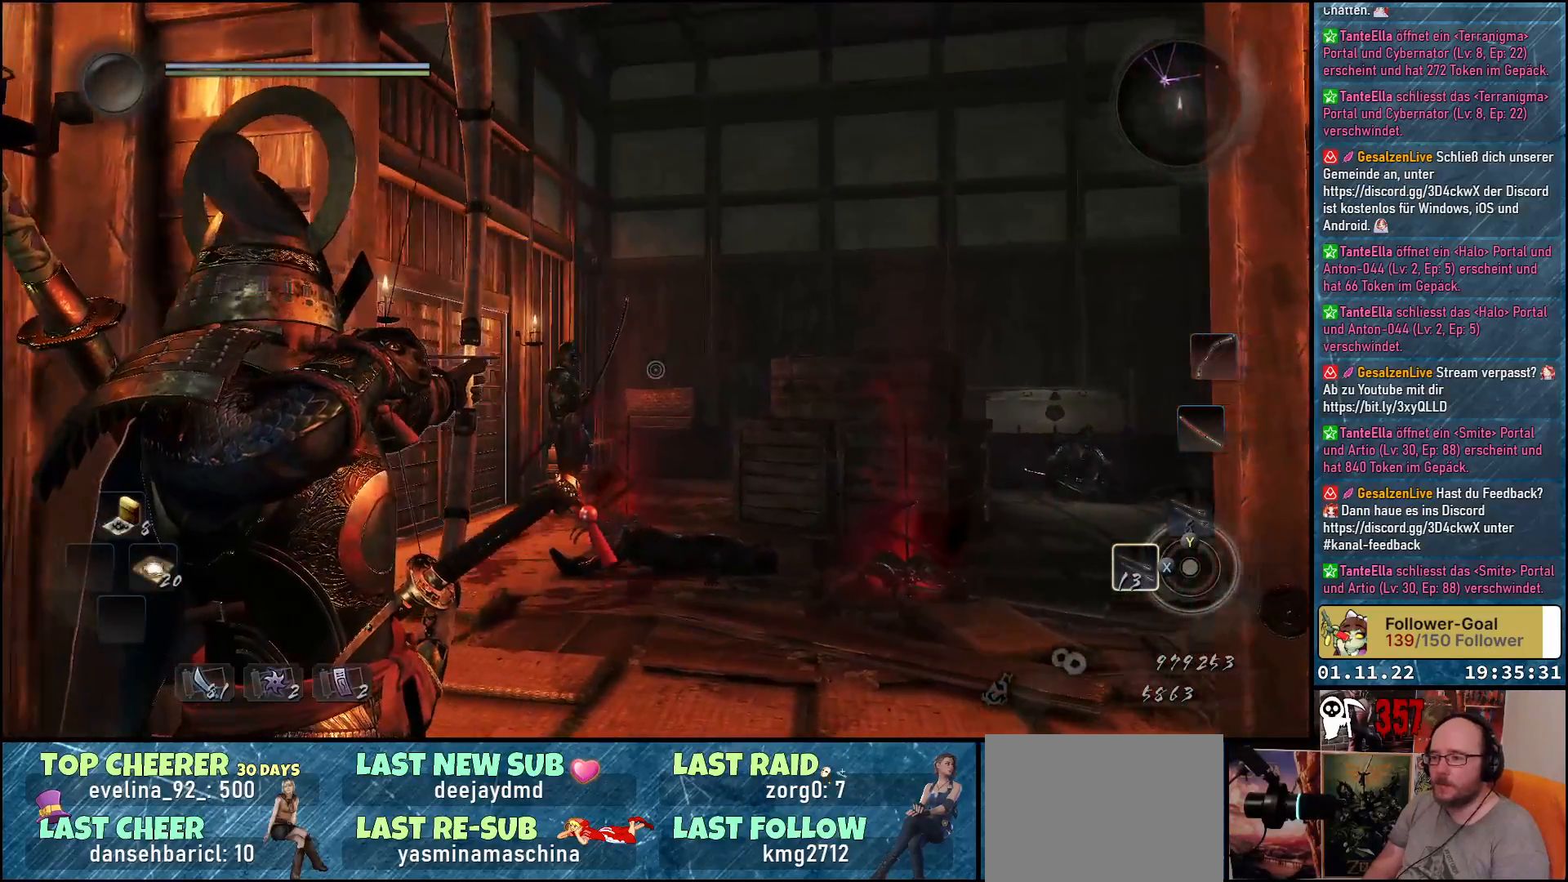
{"buttons": ["L2"], "left_stick": "center", "right_stick": "center", "events": [[333, "right_stick", "center"]]}
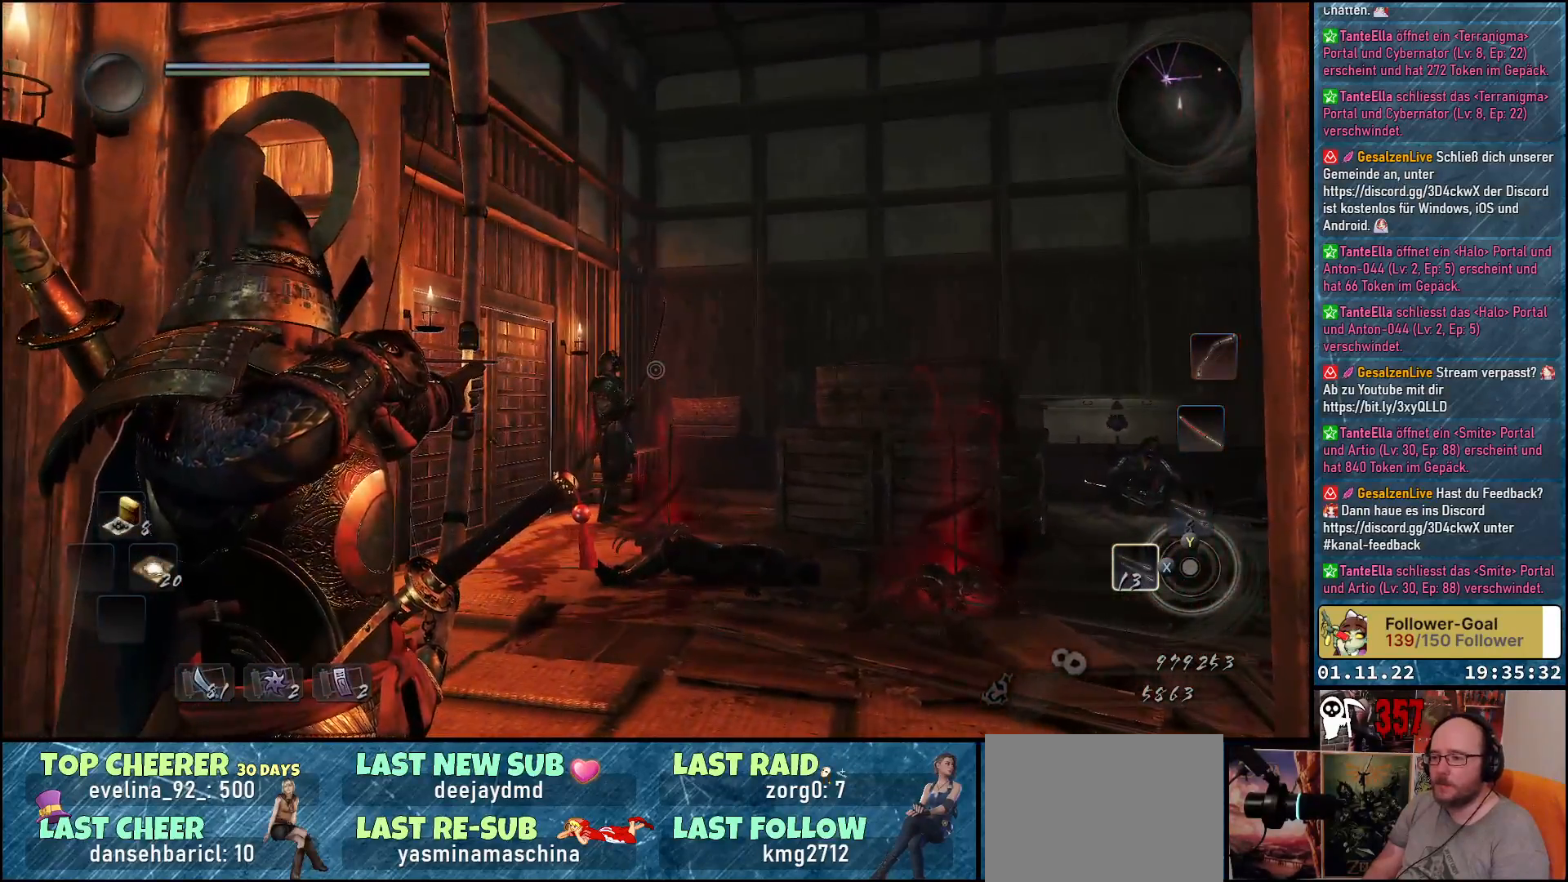
{"buttons": [], "left_stick": "up", "right_stick": "center", "events": [[100, "right_stick", "right"], [150, "L2", "up"], [417, "left_stick", "up"], [450, "right_stick", "center"]]}
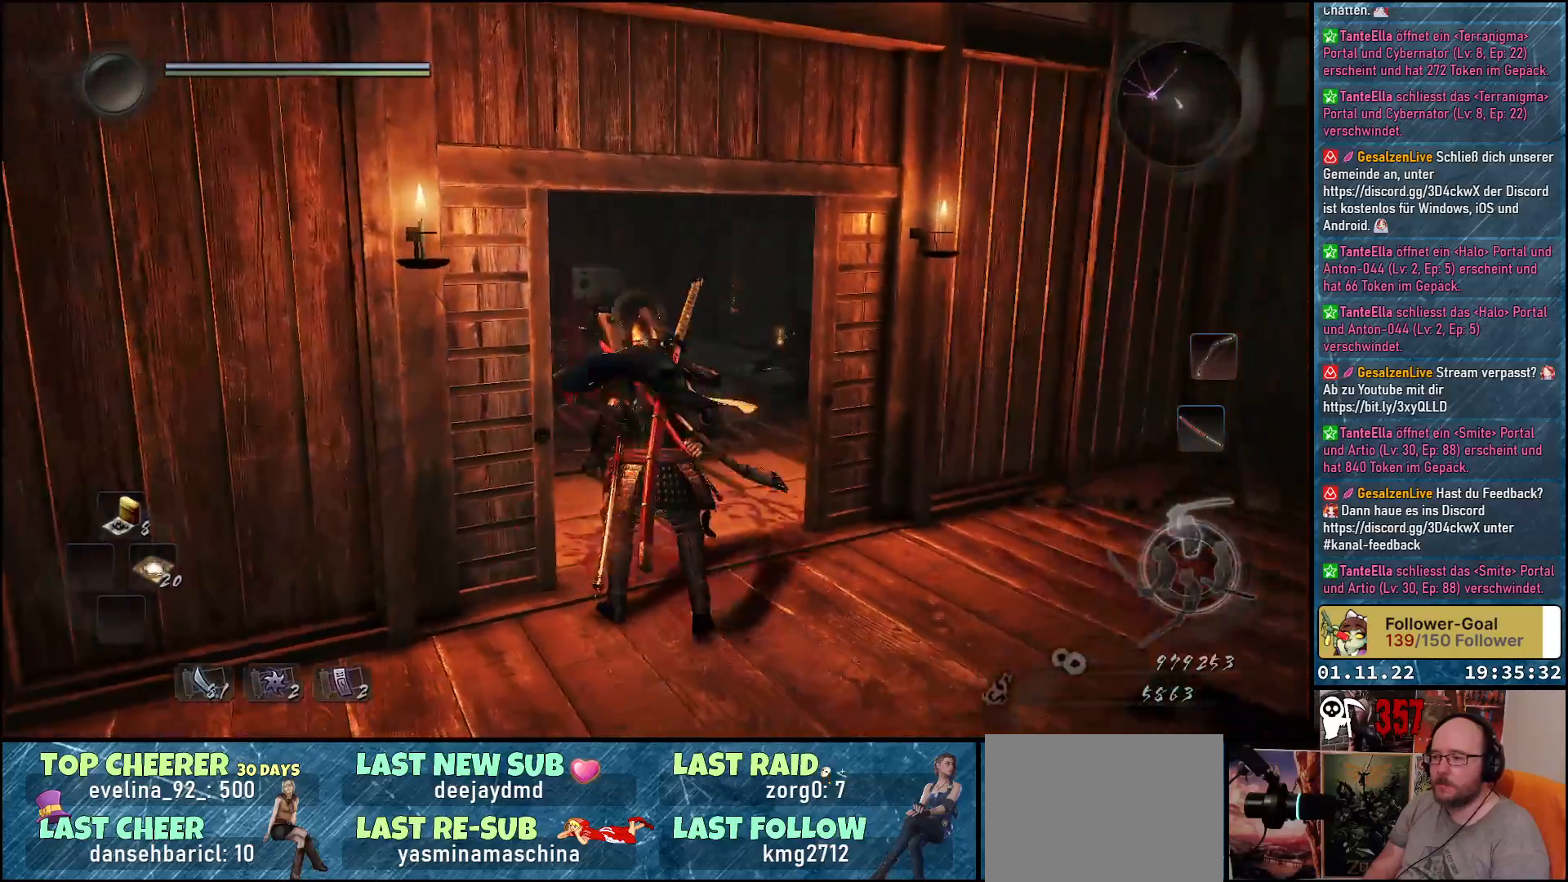
{"buttons": ["A"], "left_stick": "up", "right_stick": "center", "events": [[117, "A", "down"]]}
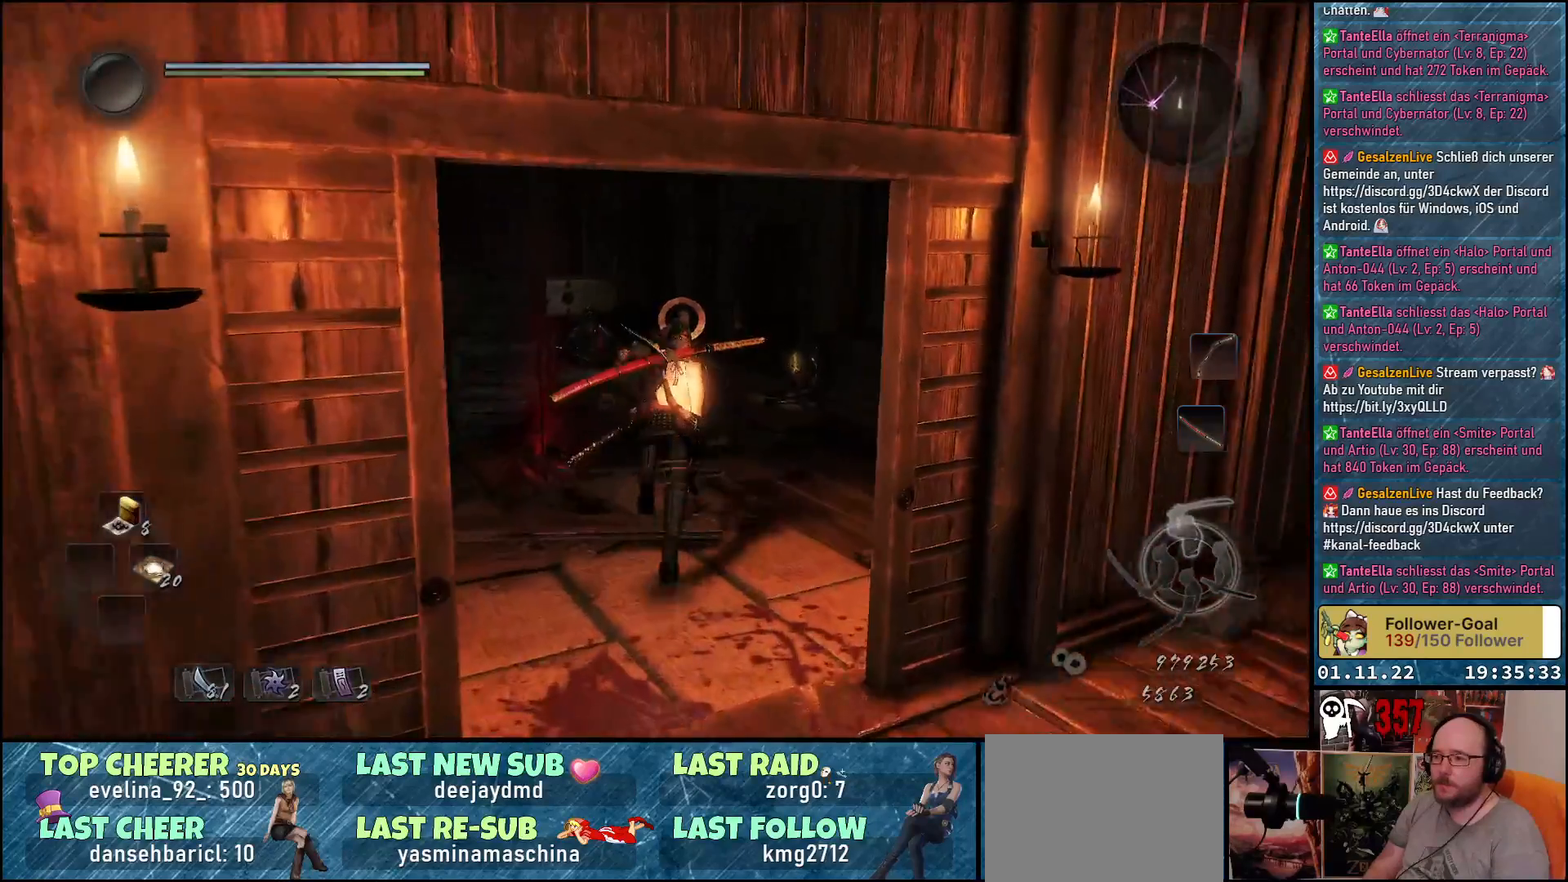
{"buttons": ["A"], "left_stick": "up", "right_stick": "center", "events": []}
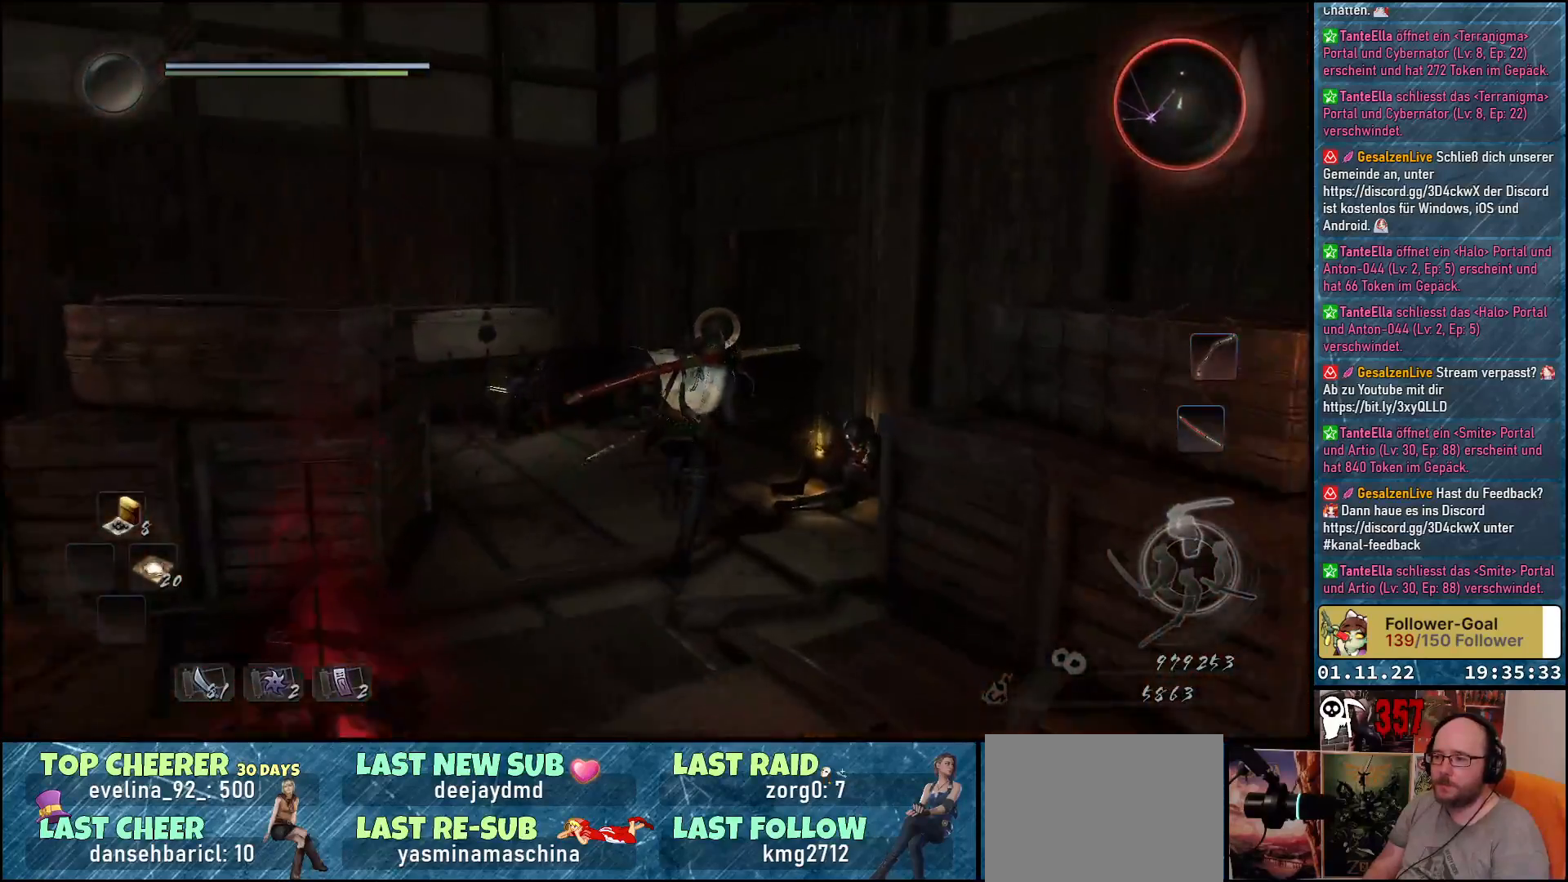
{"buttons": ["A"], "left_stick": "up", "right_stick": "center", "events": []}
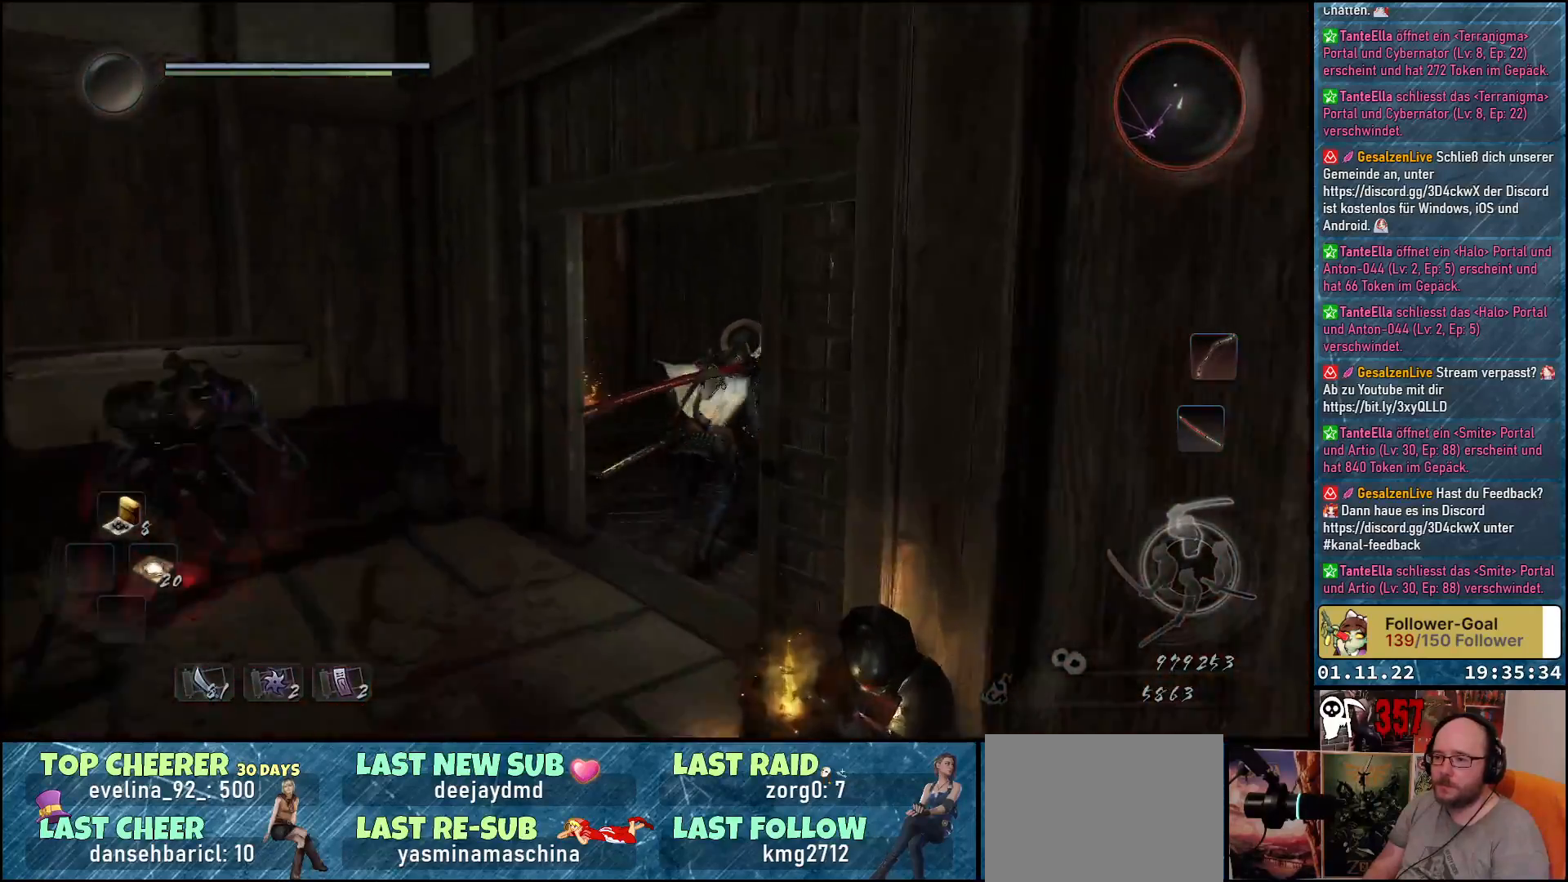
{"buttons": ["A"], "left_stick": "up-left", "right_stick": "center", "events": [[367, "left_stick", "up-left"]]}
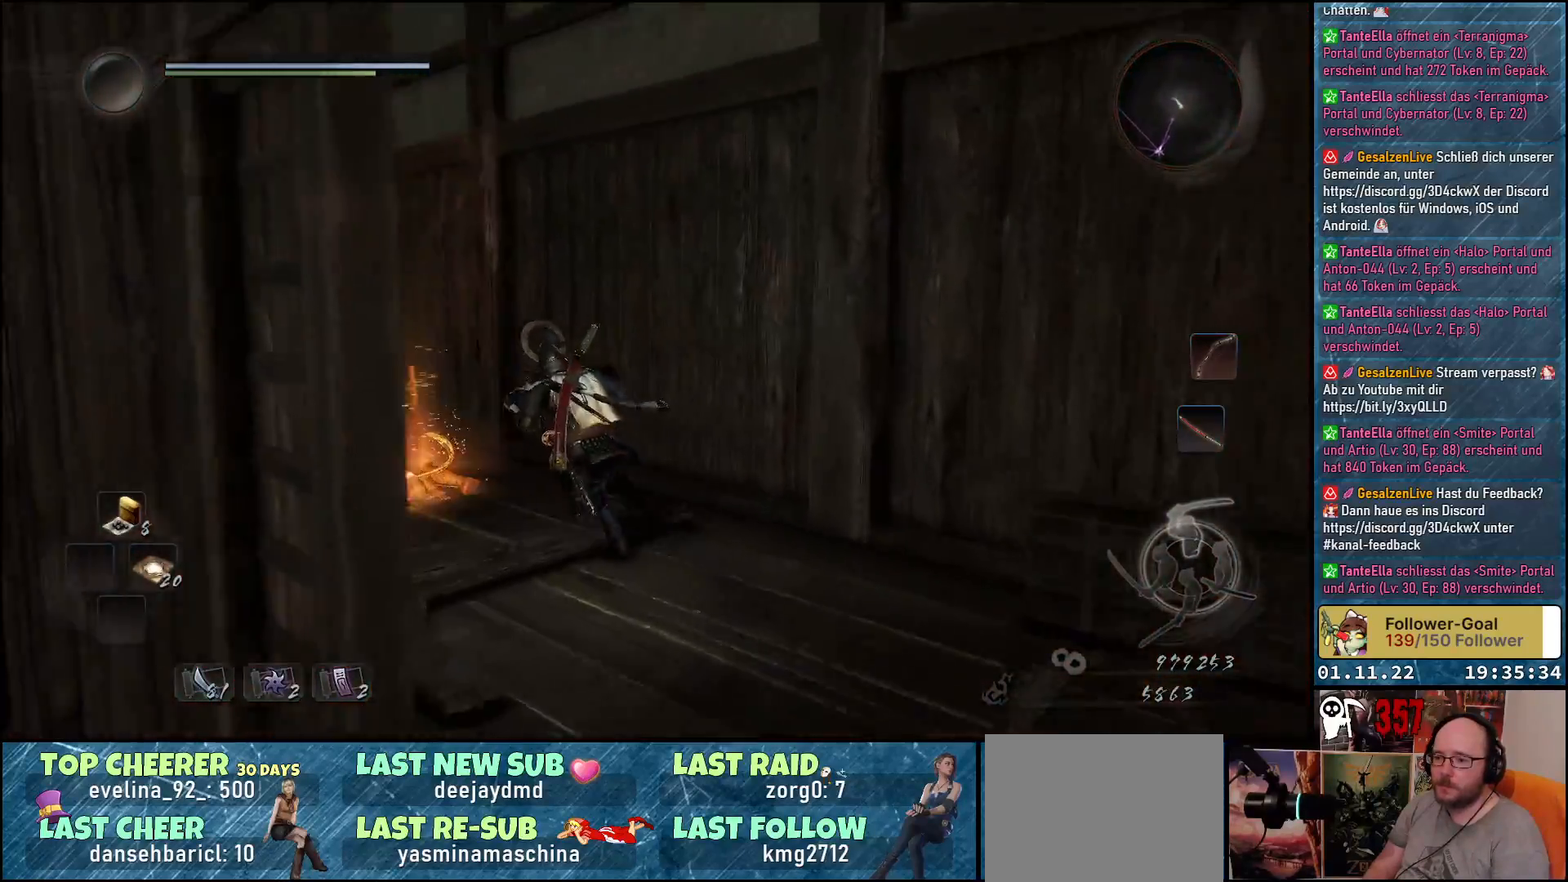
{"buttons": ["B"], "left_stick": "up", "right_stick": "center", "events": [[83, "A", "up"], [283, "left_stick", "up"], [317, "B", "down"], [417, "B", "up"], [500, "B", "down"]]}
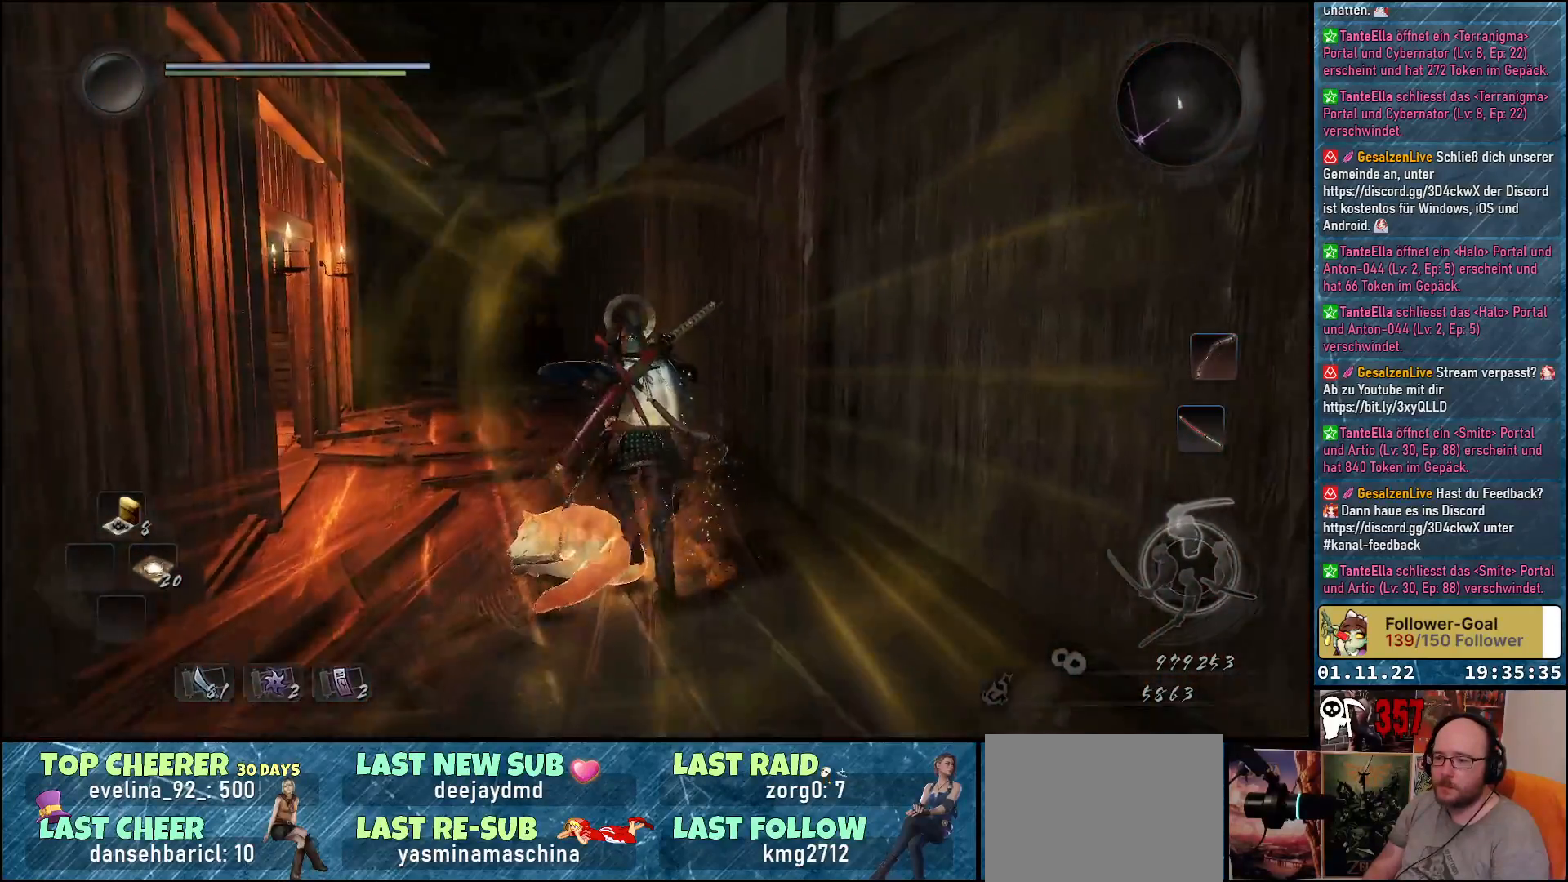
{"buttons": [], "left_stick": "up", "right_stick": "down-left", "events": [[67, "B", "up"], [350, "right_stick", "down-left"]]}
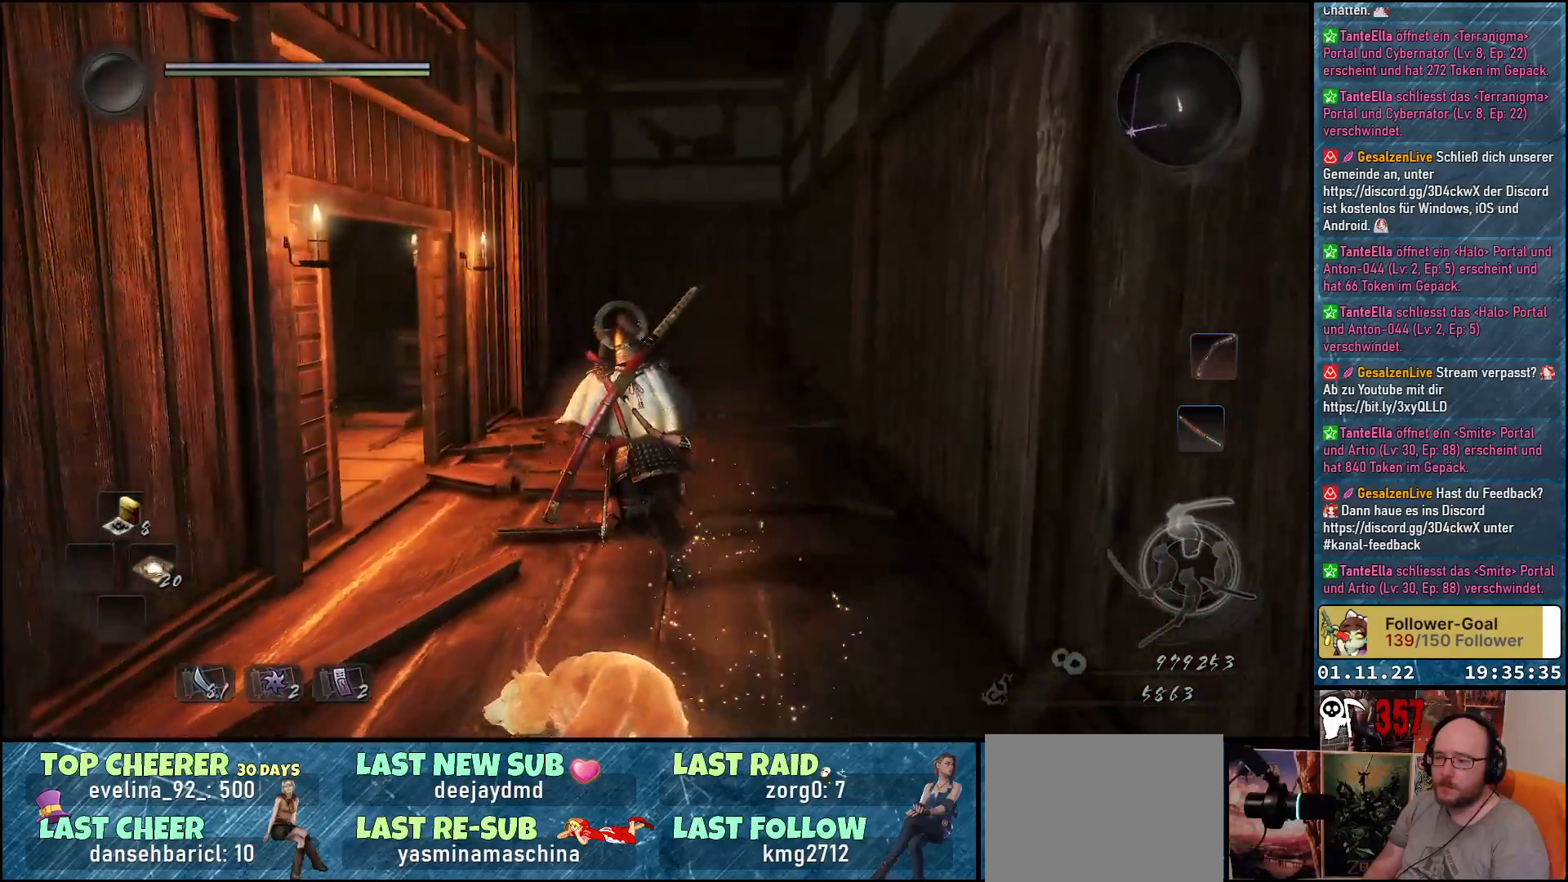
{"buttons": [], "left_stick": "up-right", "right_stick": "down-left", "events": [[200, "left_stick", "up-right"]]}
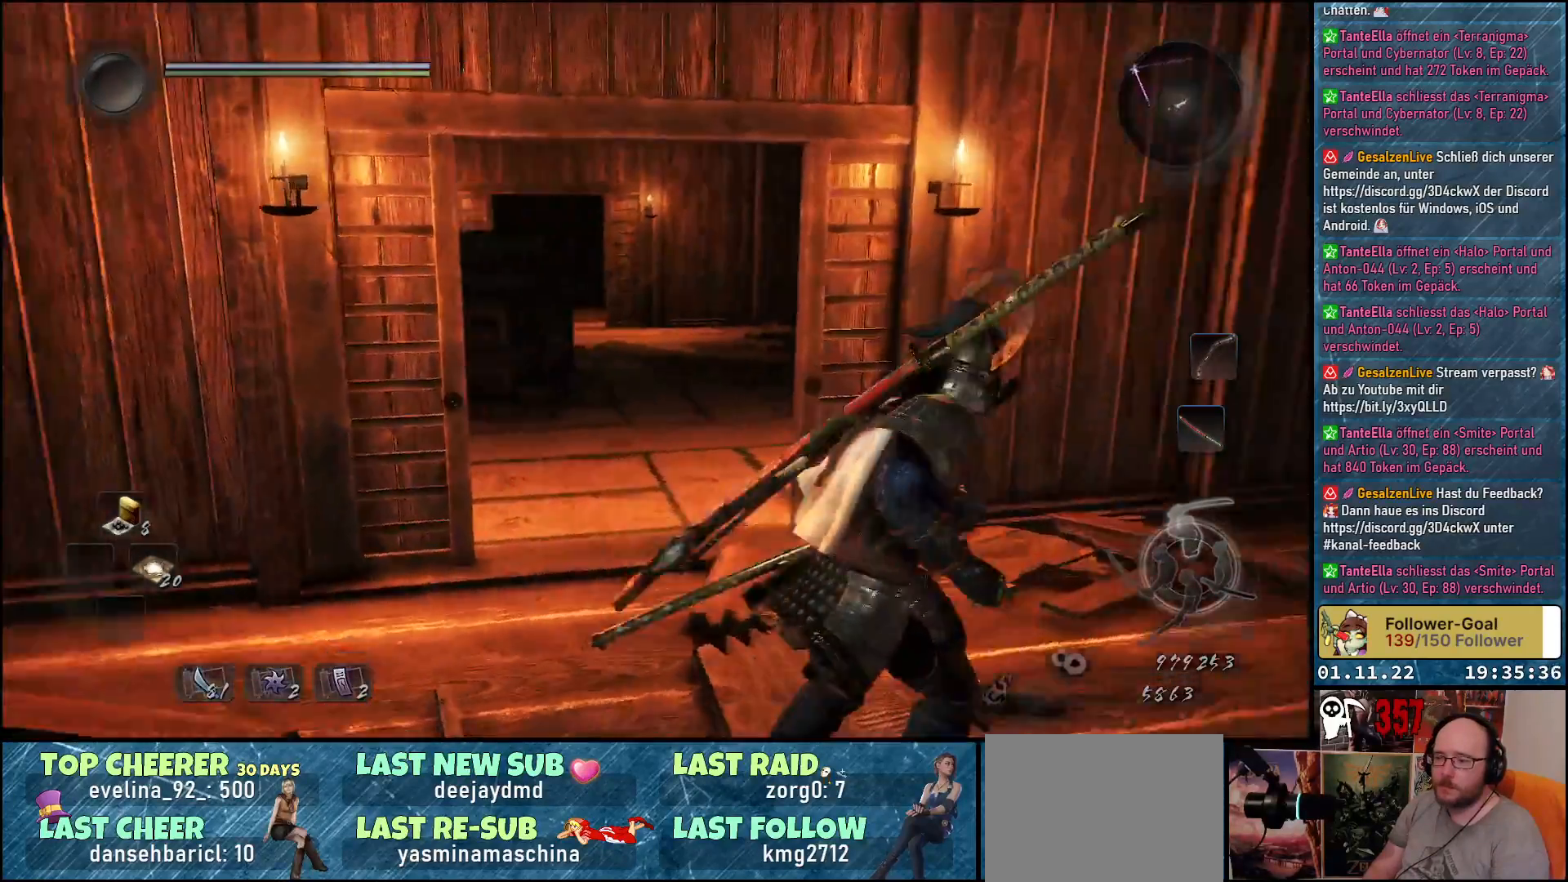
{"buttons": [], "left_stick": "down-right", "right_stick": "down-left", "events": [[83, "left_stick", "right"], [400, "left_stick", "down-right"]]}
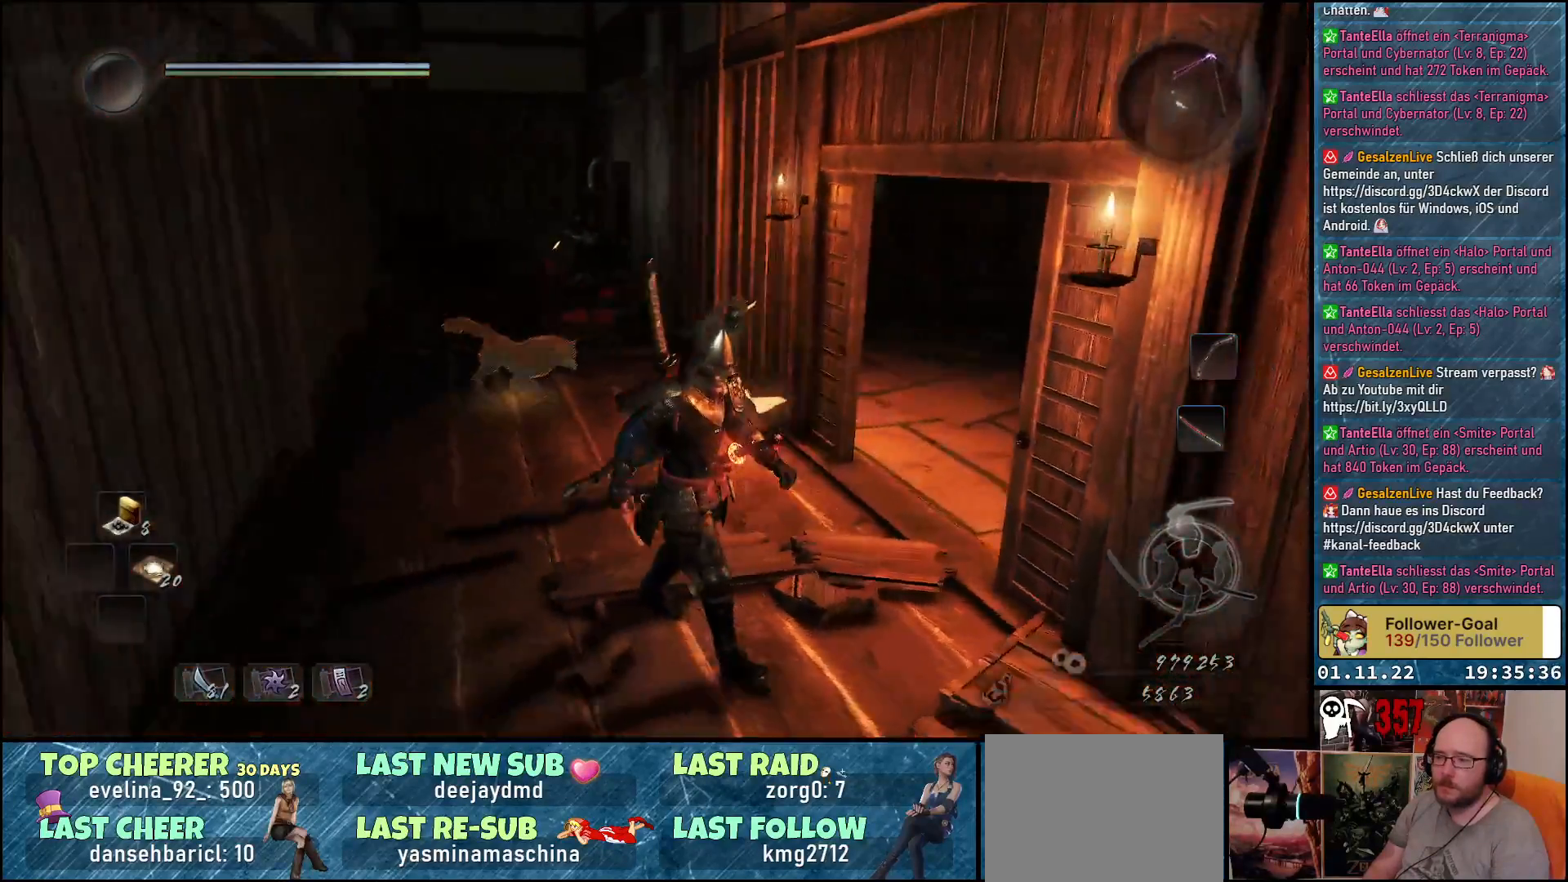
{"buttons": [], "left_stick": "down", "right_stick": "down-left", "events": [[133, "right_stick", "center"], [200, "left_stick", "down"], [350, "right_stick", "down-left"]]}
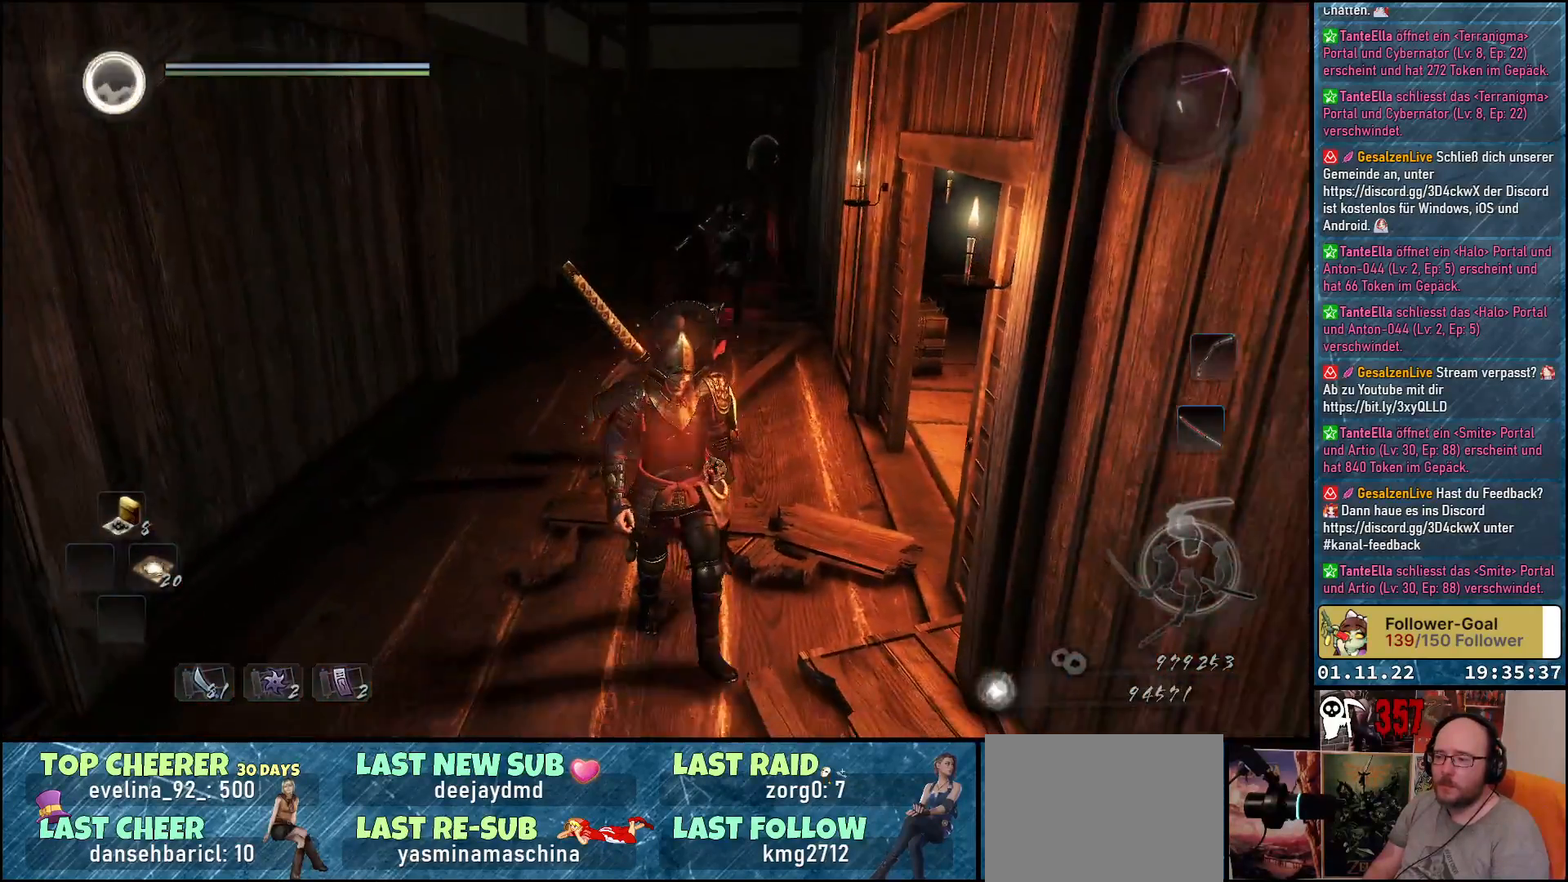
{"buttons": [], "left_stick": "down", "right_stick": "center", "events": [[67, "right_stick", "center"], [383, "R3", "down"], [500, "R3", "up"]]}
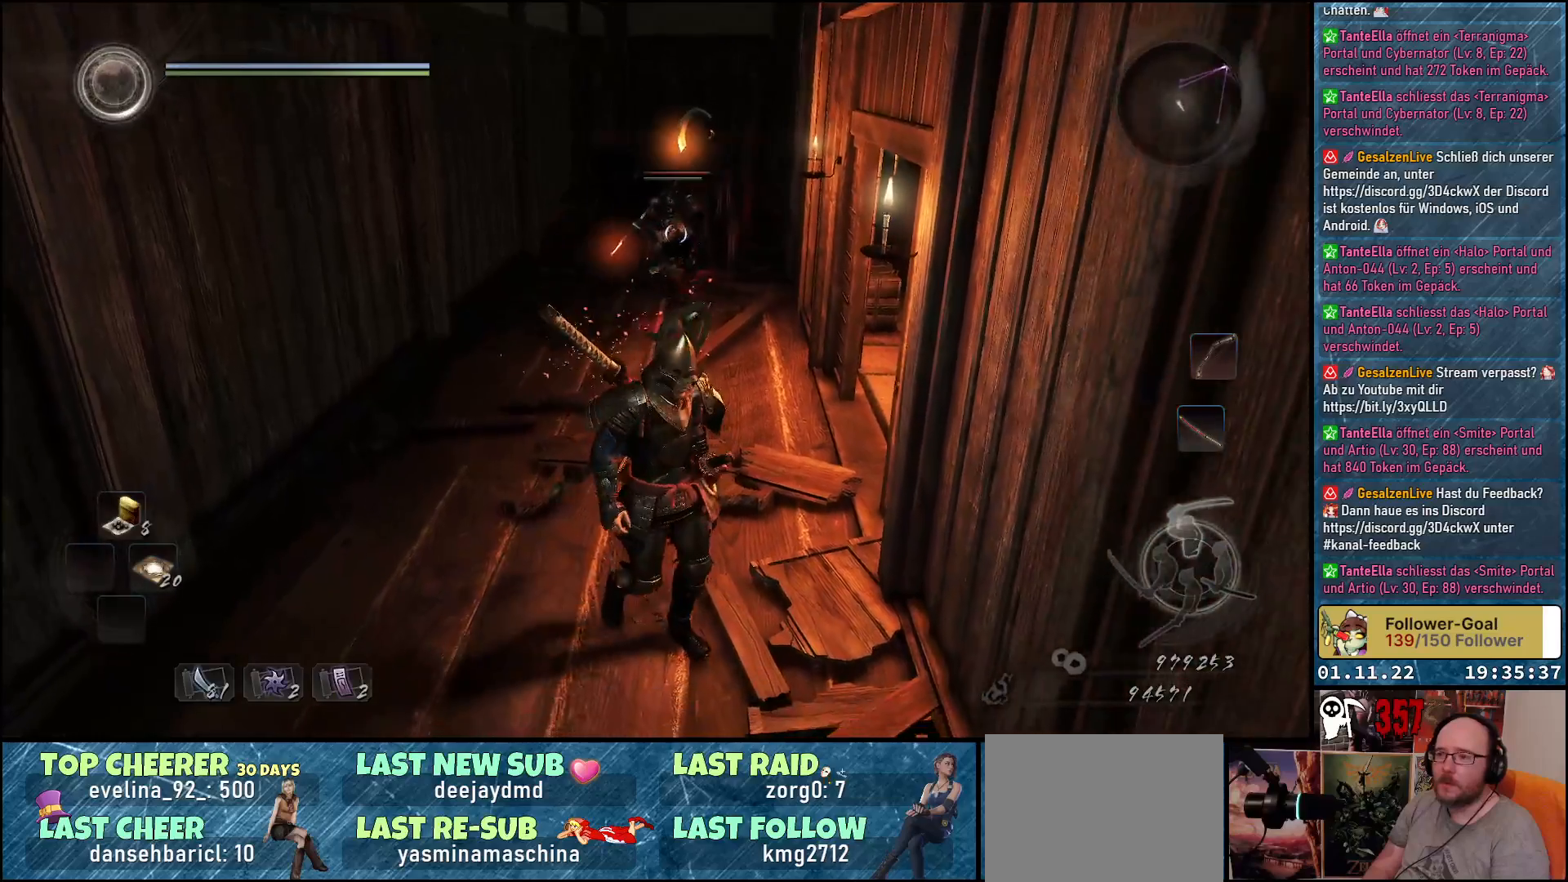
{"buttons": [], "left_stick": "down", "right_stick": "center", "events": []}
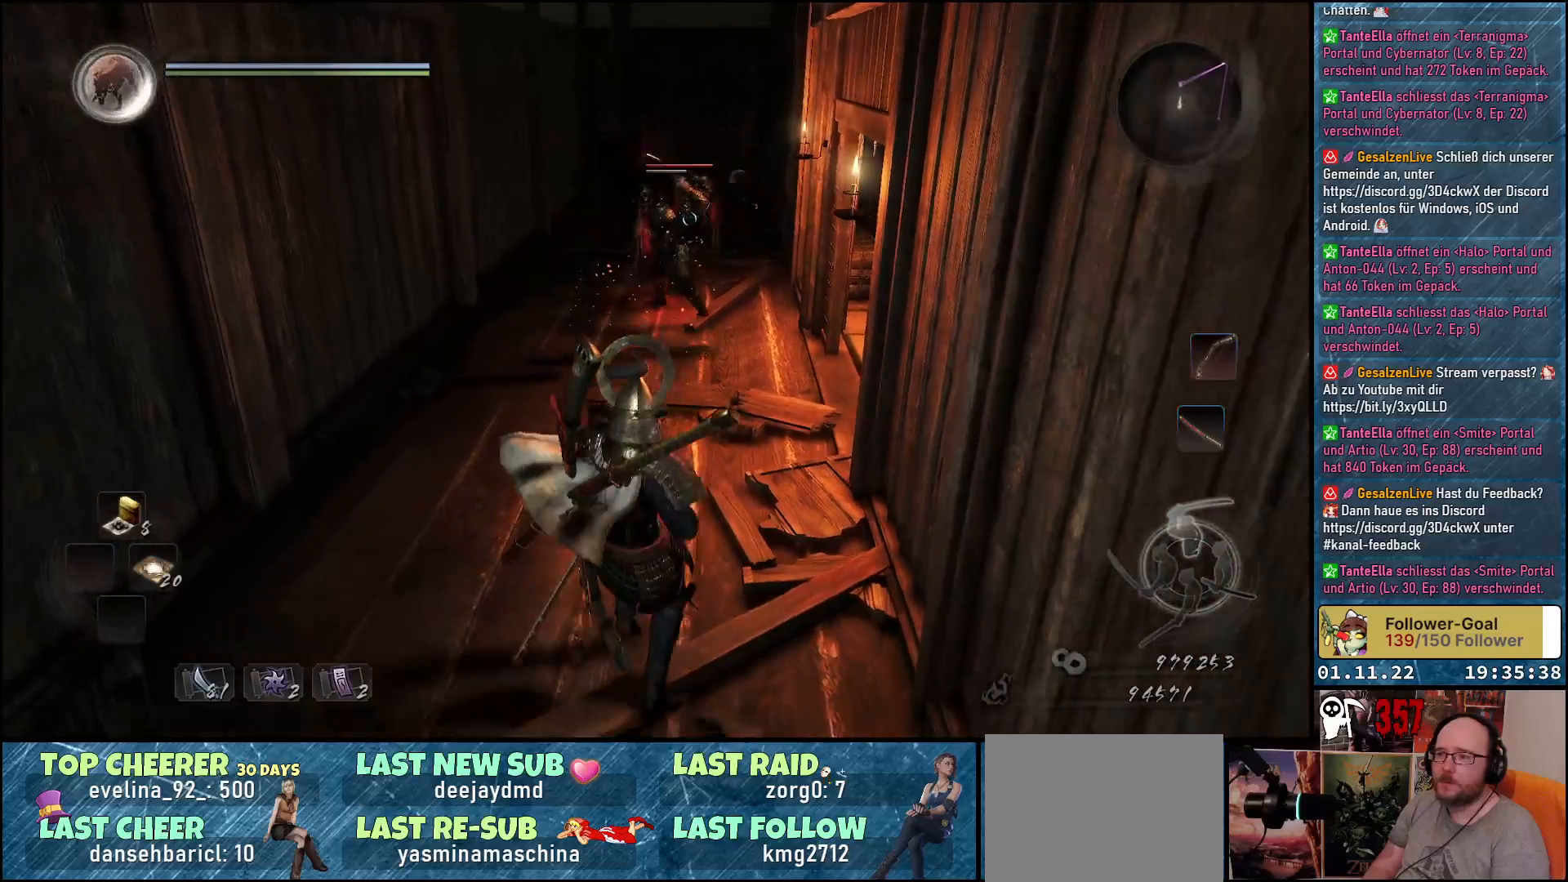
{"buttons": [], "left_stick": "down-right", "right_stick": "center", "events": [[300, "left_stick", "down-right"]]}
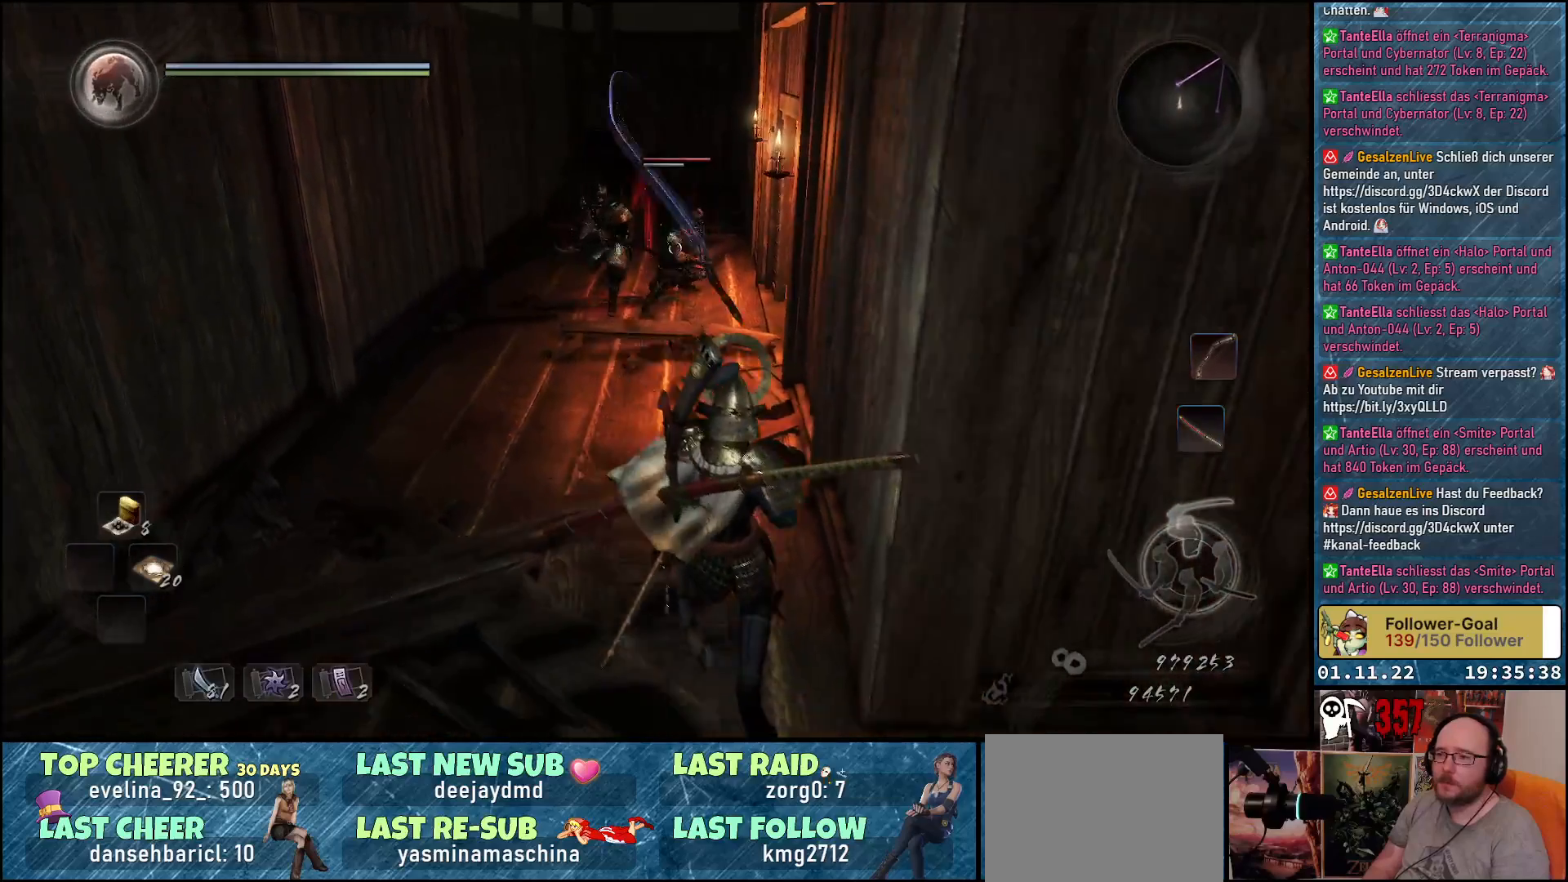
{"buttons": [], "left_stick": "down-right", "right_stick": "center", "events": []}
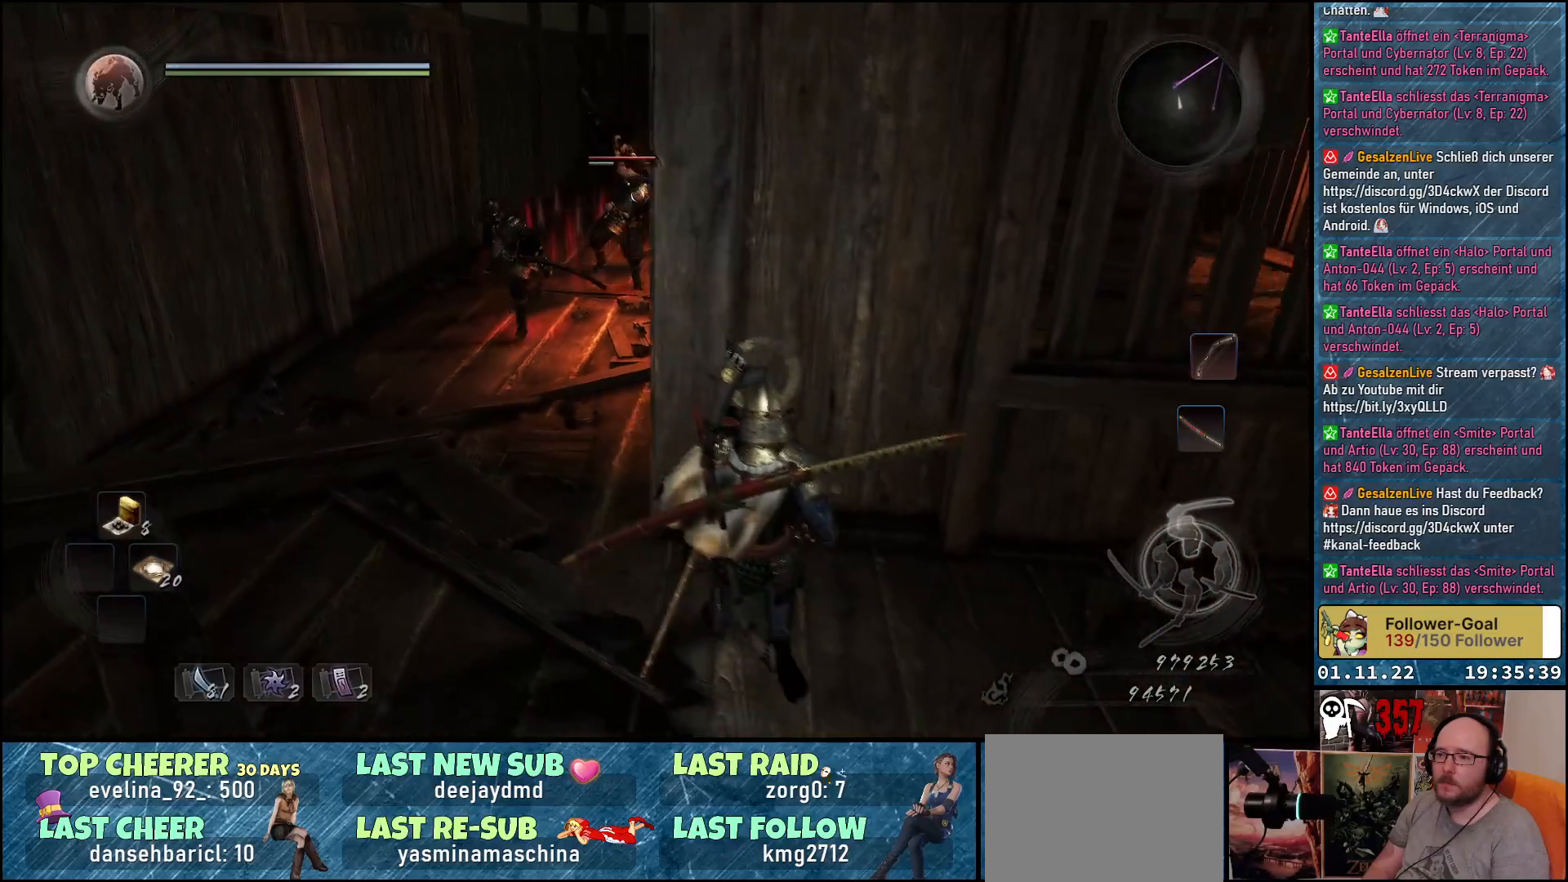
{"buttons": [], "left_stick": "down-right", "right_stick": "center", "events": []}
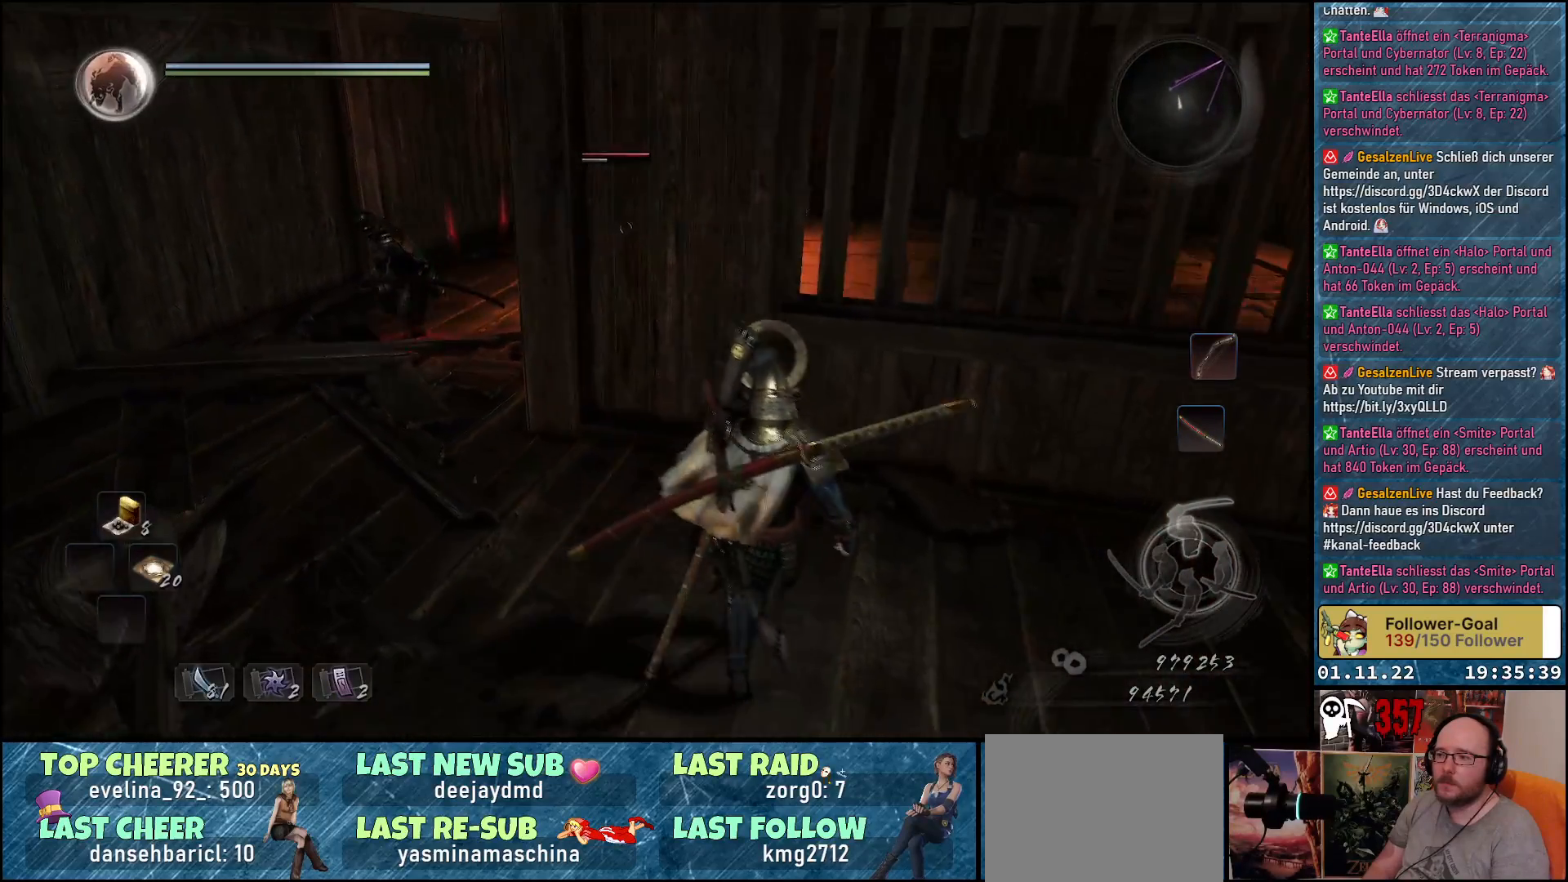
{"buttons": [], "left_stick": "down-right", "right_stick": "center", "events": []}
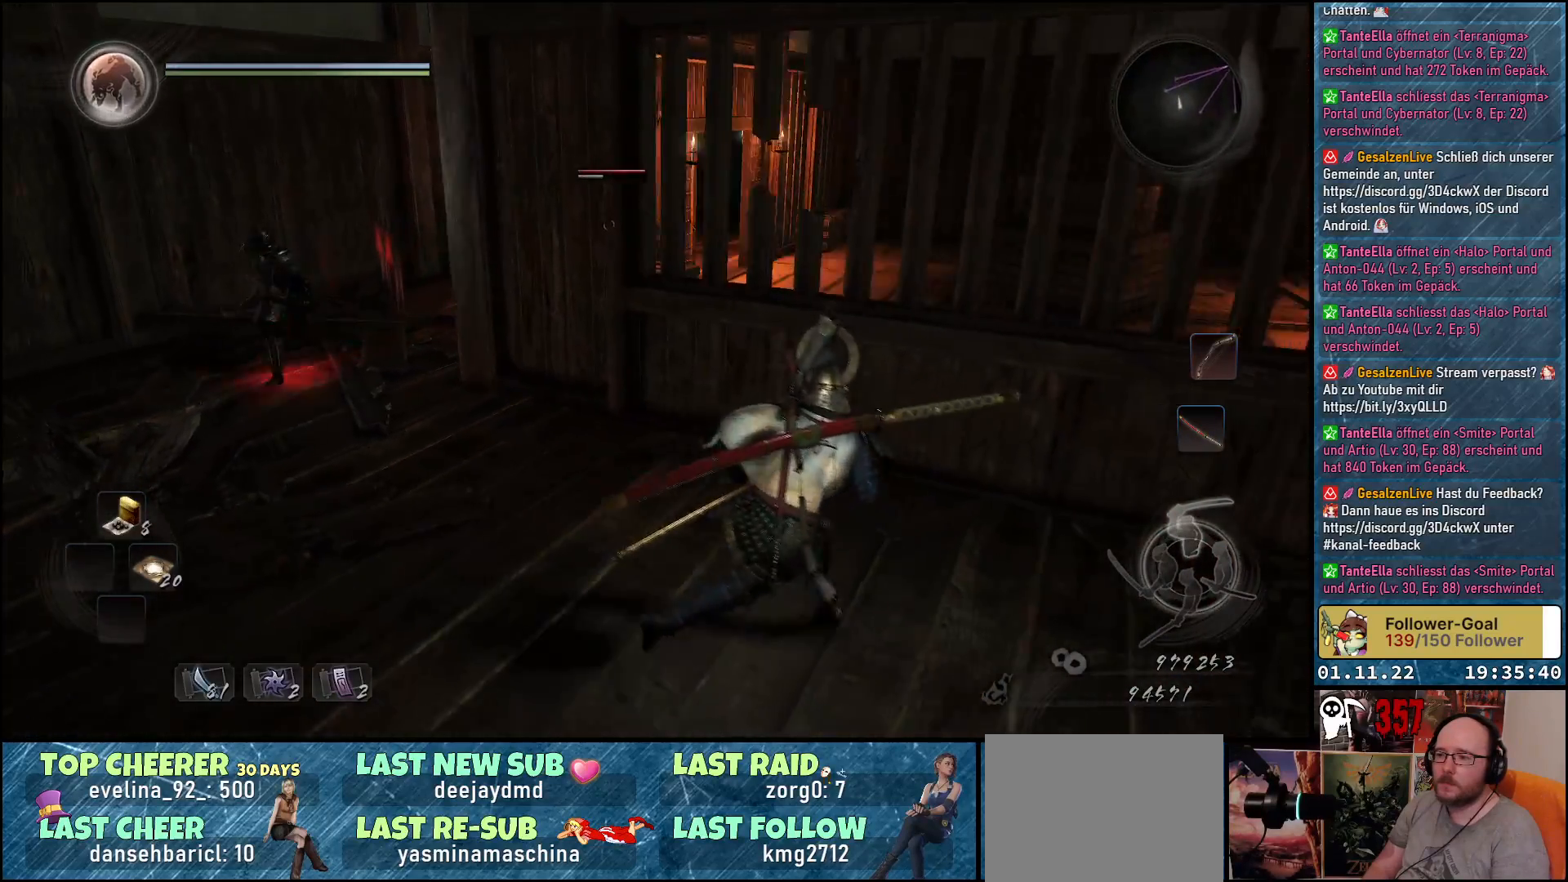
{"buttons": [], "left_stick": "down-right", "right_stick": "center", "events": [[267, "right_stick", "down-left"], [433, "right_stick", "center"]]}
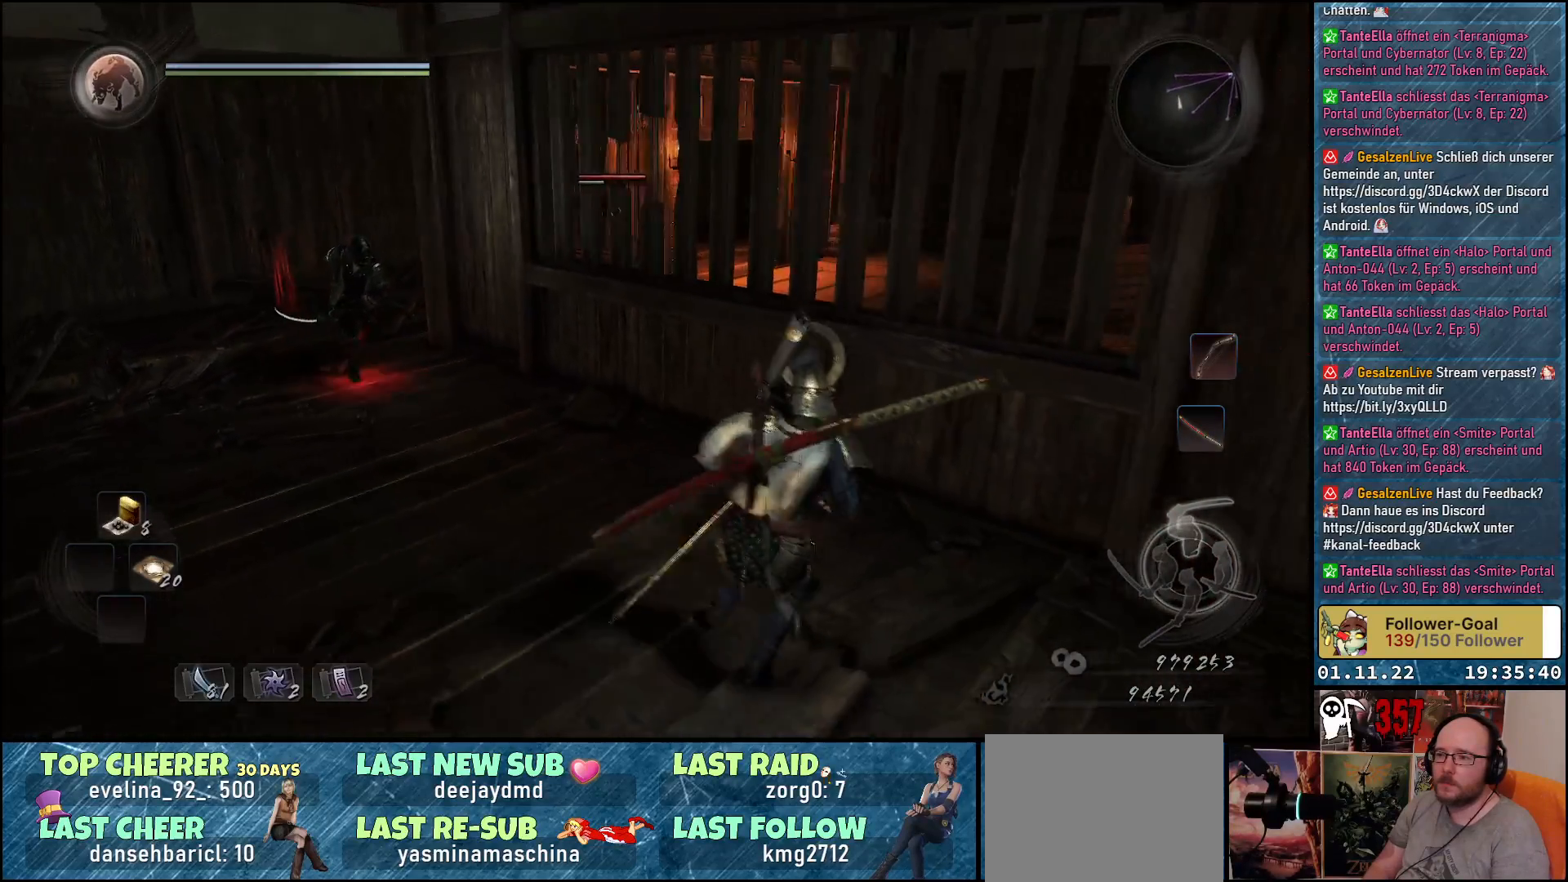
{"buttons": [], "left_stick": "down", "right_stick": "center", "events": [[133, "right_stick", "left"], [217, "left_stick", "down"], [250, "right_stick", "center"]]}
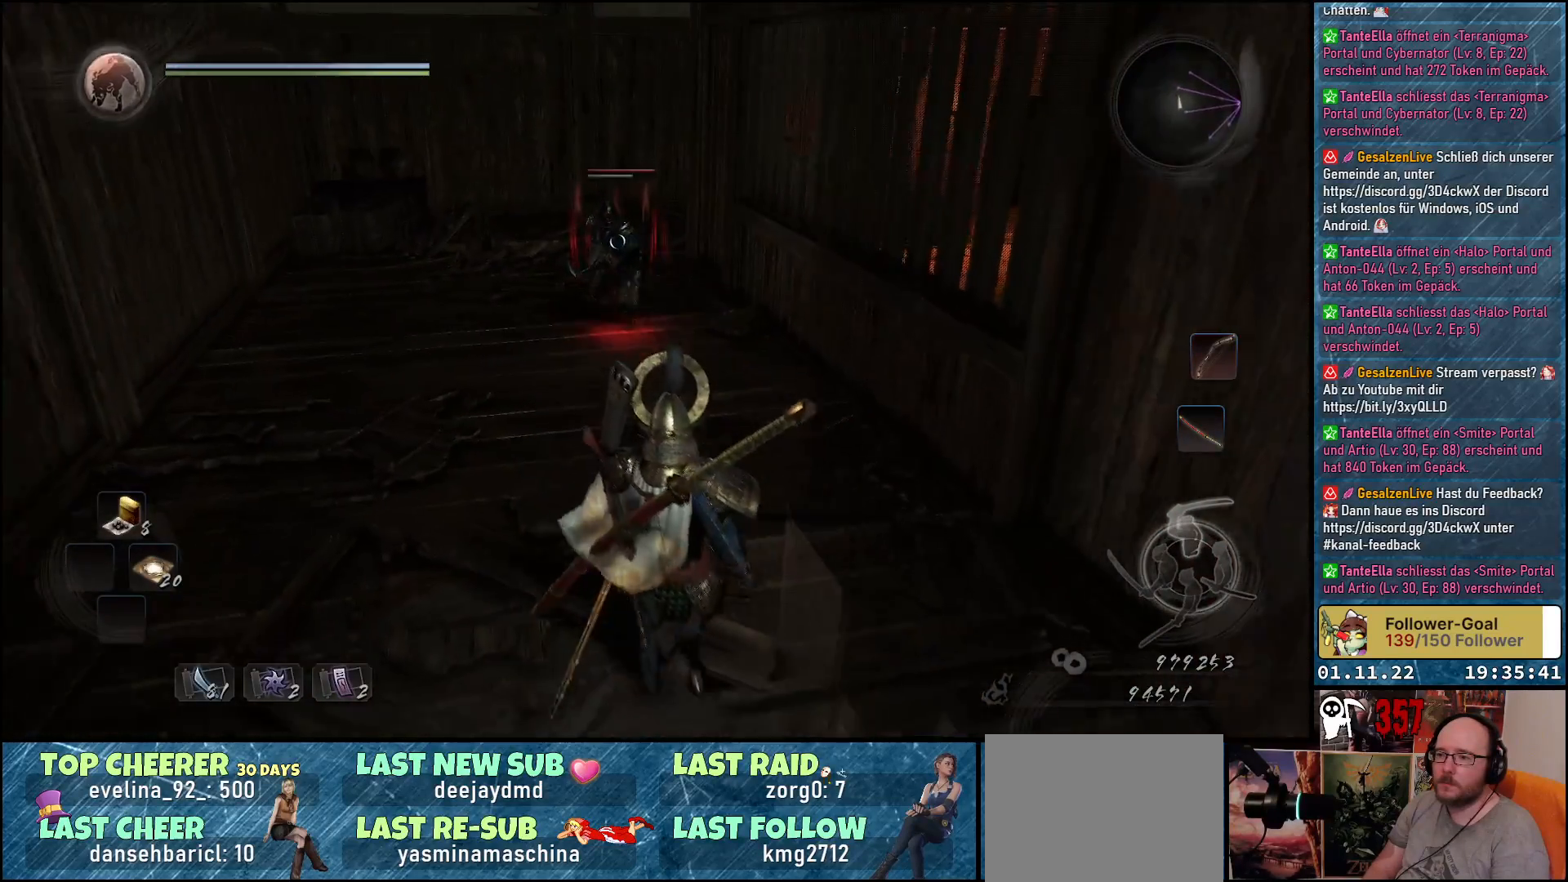
{"buttons": [], "left_stick": "down-left", "right_stick": "center", "events": [[150, "left_stick", "down-left"]]}
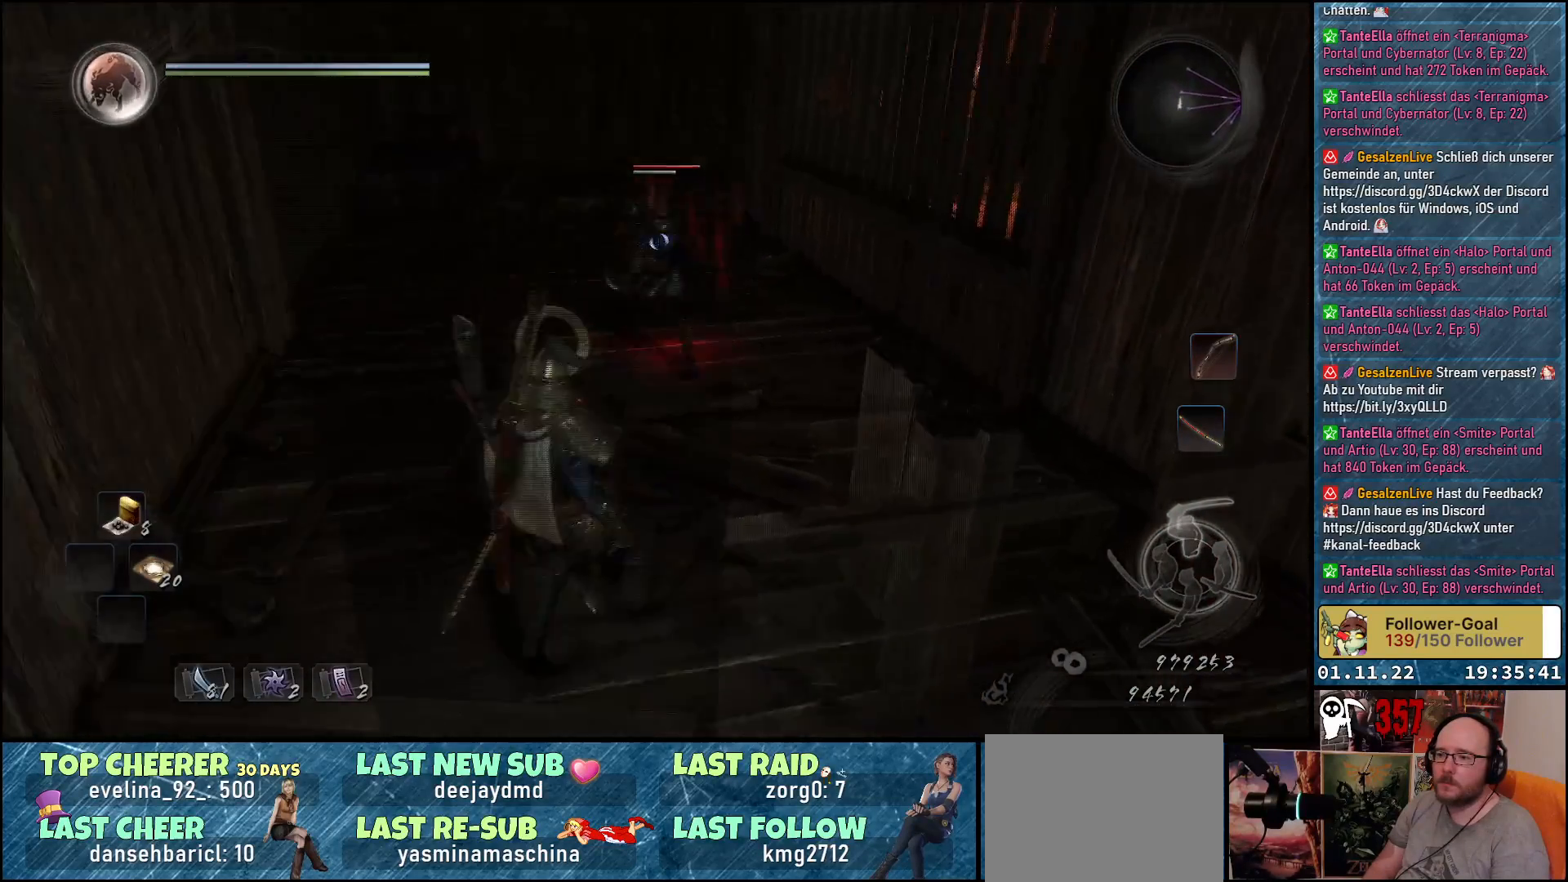
{"buttons": [], "left_stick": "down", "right_stick": "center", "events": [[317, "left_stick", "down"]]}
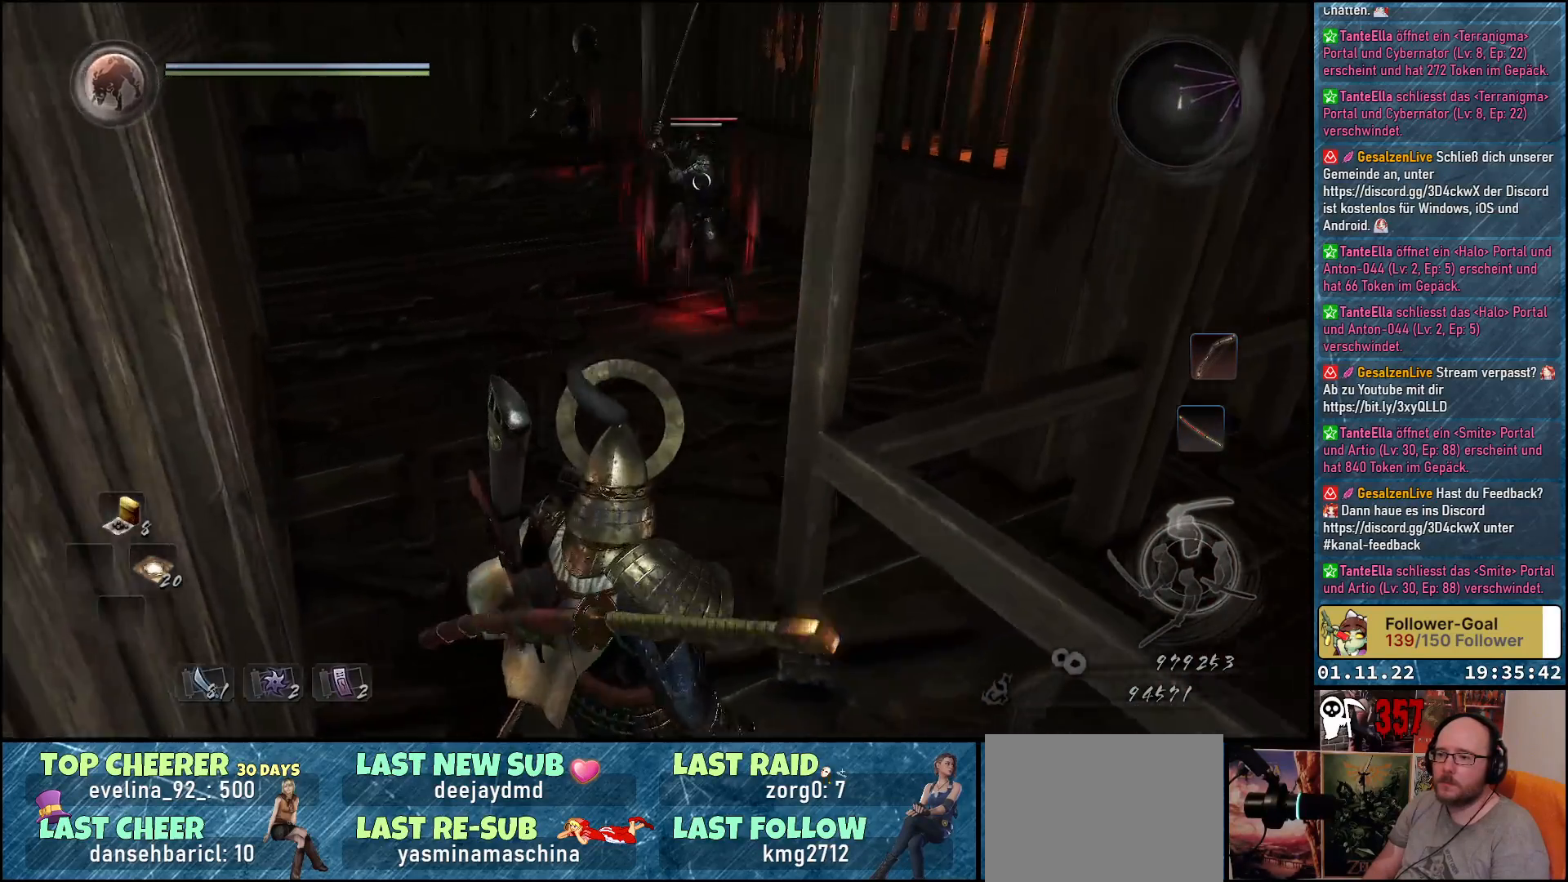
{"buttons": [], "left_stick": "down-right", "right_stick": "center", "events": [[100, "left_stick", "down-right"]]}
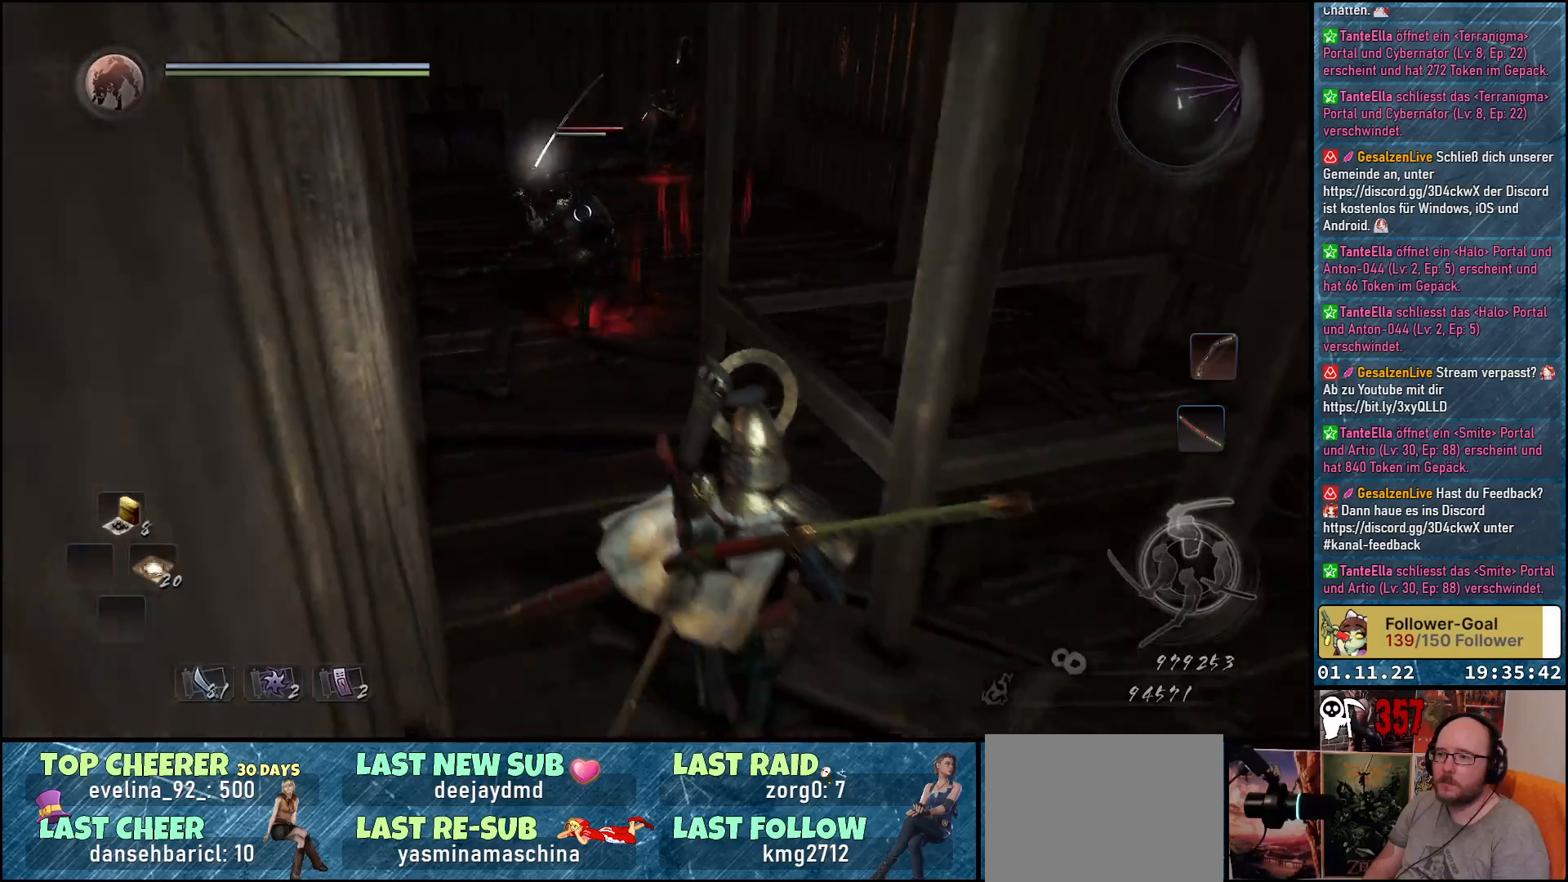
{"buttons": ["X"], "left_stick": "center", "right_stick": "center", "events": [[500, "X", "down"], [500, "left_stick", "center"]]}
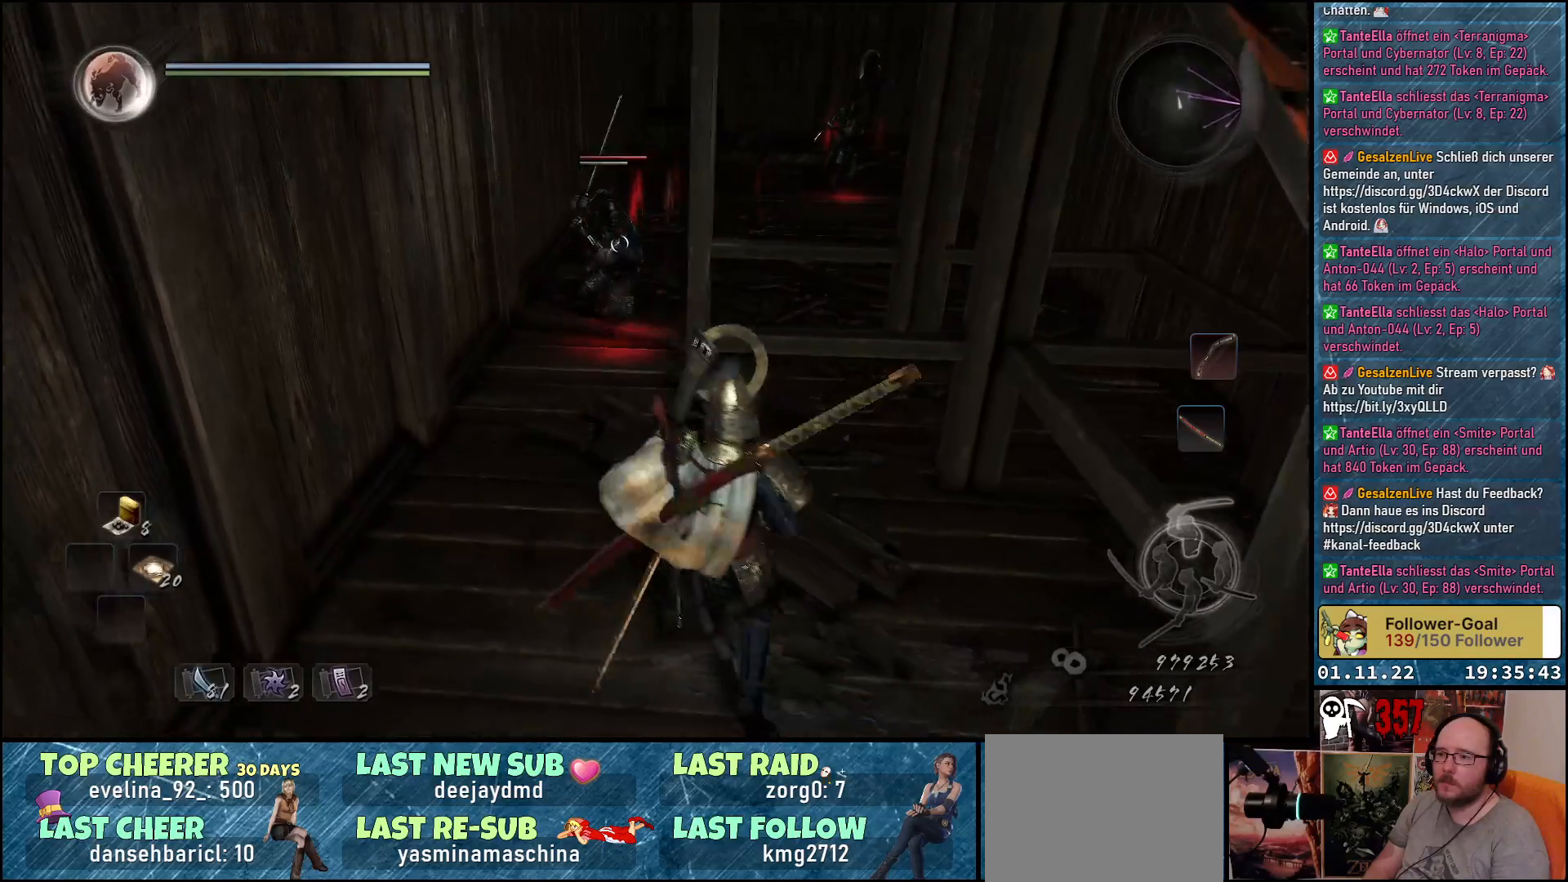
{"buttons": ["X"], "left_stick": "center", "right_stick": "center", "events": [[100, "X", "up"], [183, "X", "down"], [250, "X", "up"], [333, "X", "down"], [383, "X", "up"], [450, "X", "down"]]}